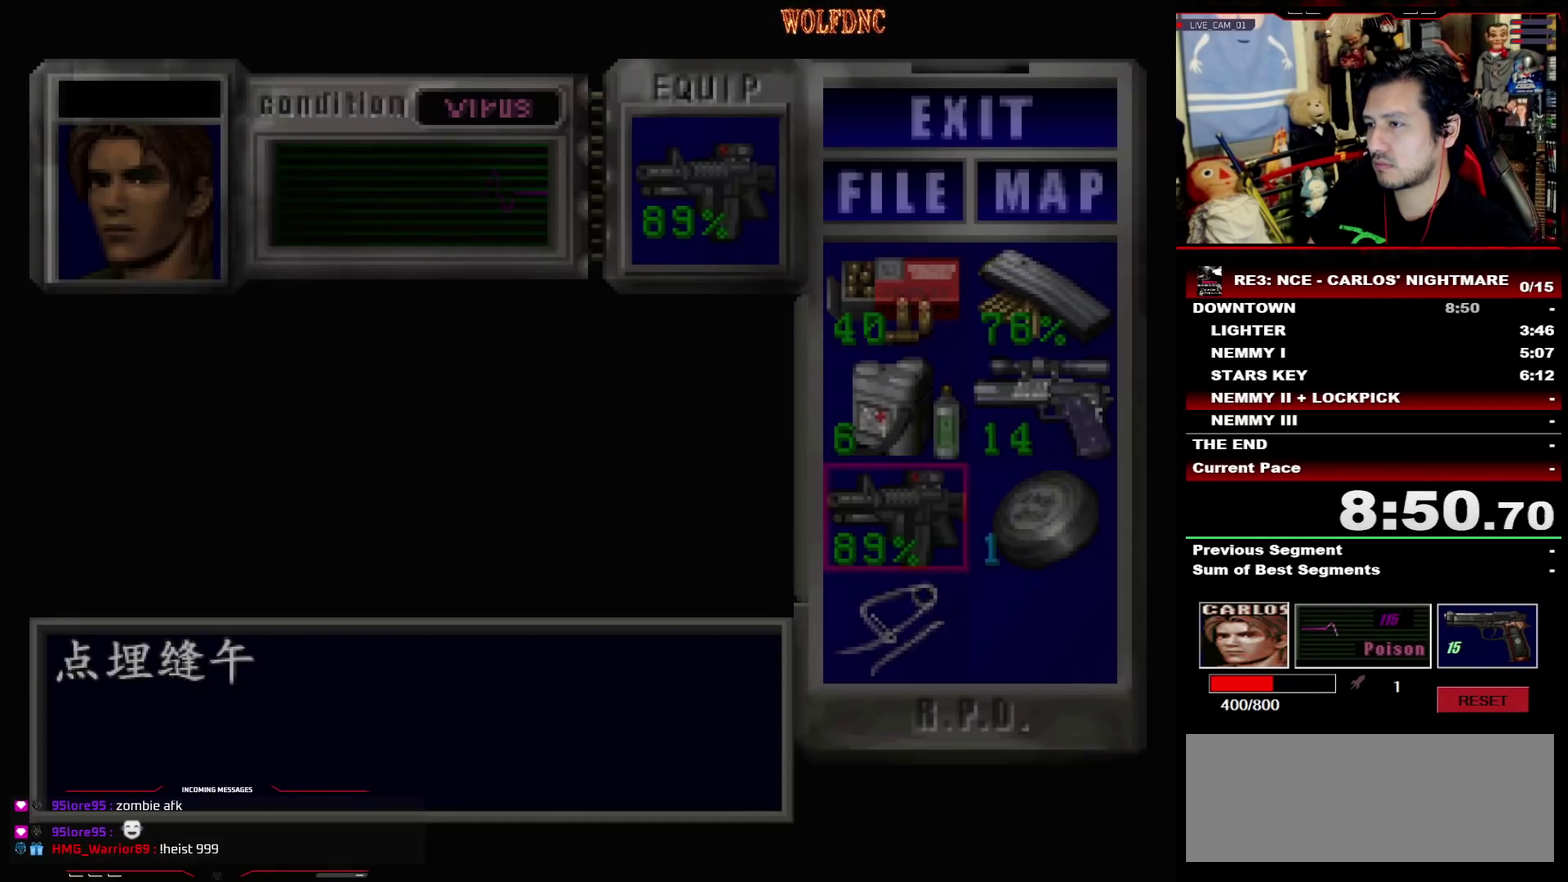
Gameplay with a controller (PlayStation layout); each line is a JSON object with the inputs held at the frame after it. "events" lists button and stick changes between this image and that frame as [ms after this image, input, new state], when the widget could be followed in between. Not read: L3 R3 SELECT.
{"buttons": ["SQUARE", "DPAD_UP", "DPAD_RIGHT"], "events": [[17, "CIRCLE", "up"], [150, "DPAD_LEFT", "down"], [250, "DPAD_UP", "down"], [250, "SQUARE", "down"], [433, "DPAD_LEFT", "up"], [483, "DPAD_RIGHT", "down"]]}
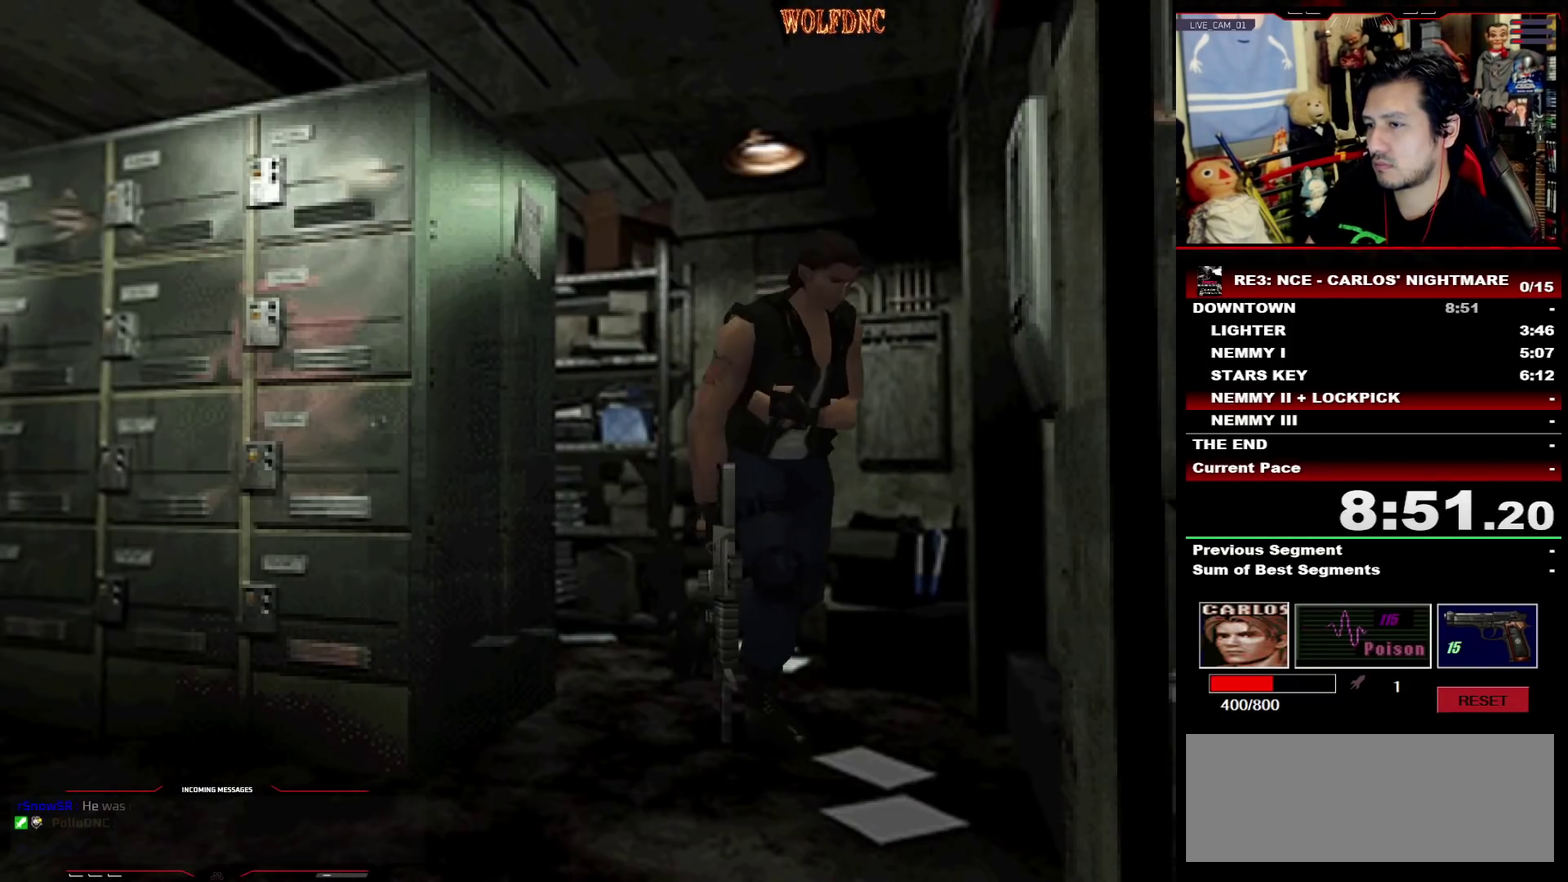
{"buttons": ["R1", "DPAD_DOWN"], "events": [[67, "R1", "down"], [167, "DPAD_UP", "up"], [167, "SQUARE", "up"], [217, "DPAD_DOWN", "down"], [267, "DPAD_RIGHT", "up"]]}
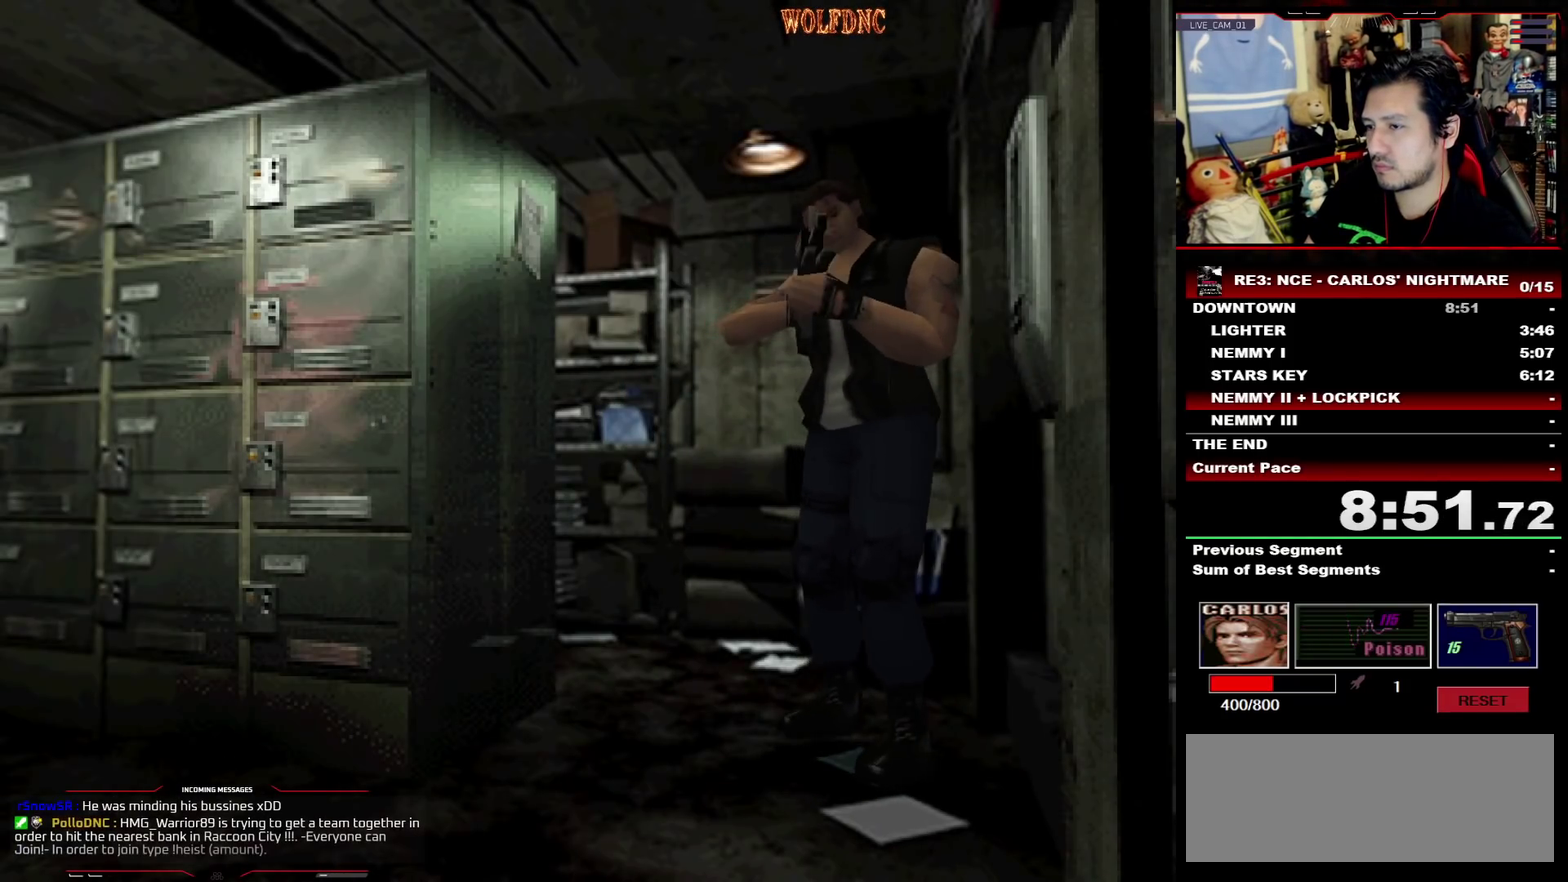
{"buttons": ["CROSS", "R1", "DPAD_DOWN"], "events": [[133, "CROSS", "down"], [233, "R1", "up"], [367, "R1", "down"], [417, "R1", "up"], [467, "R1", "down"]]}
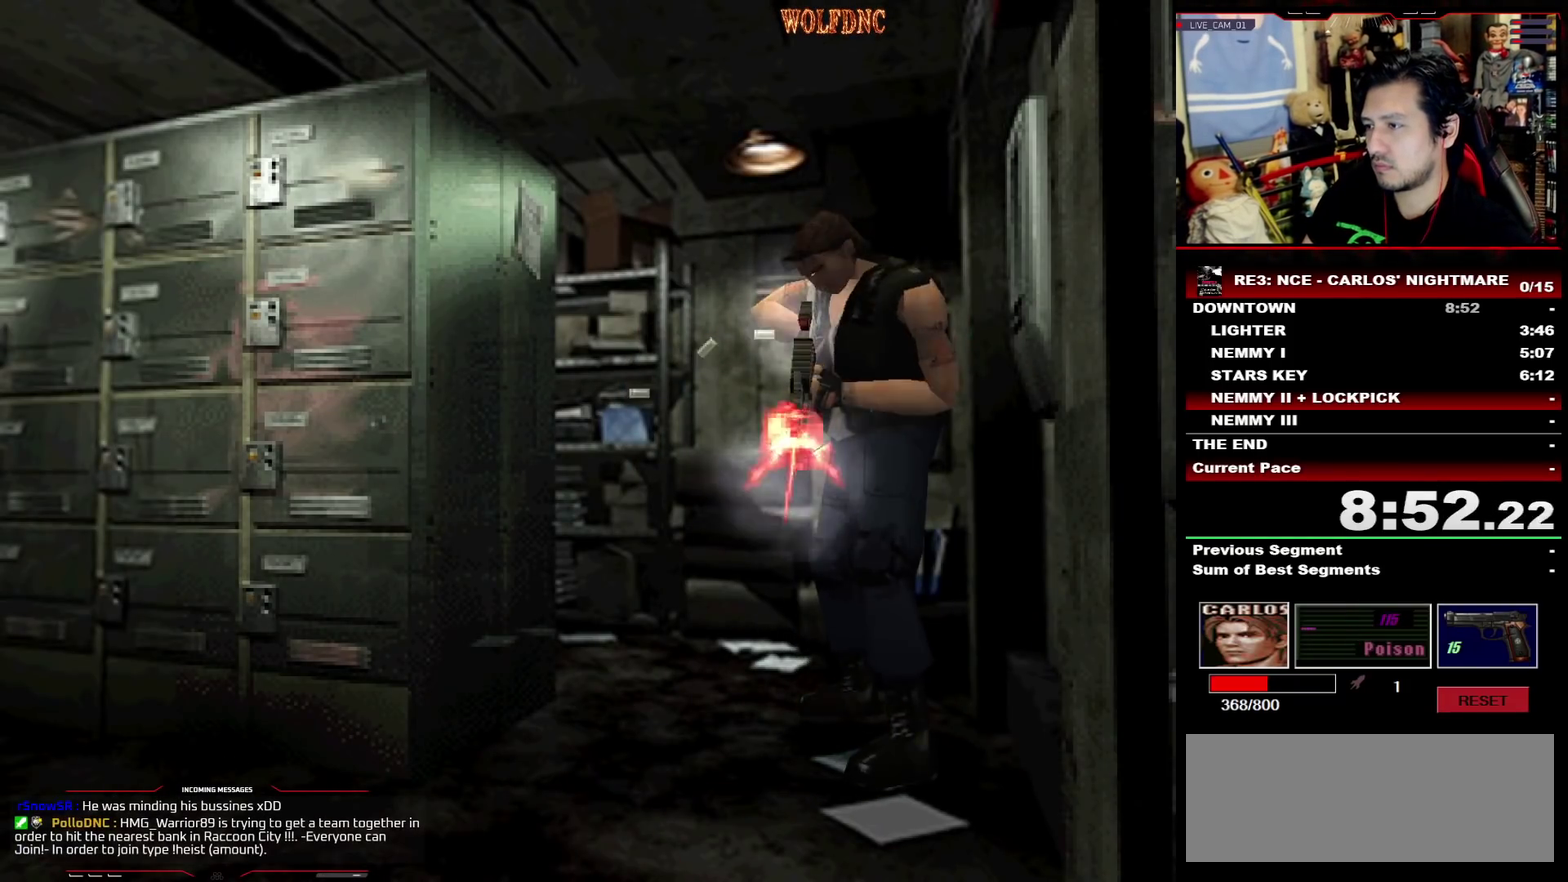
{"buttons": ["CROSS", "DPAD_DOWN"], "events": [[100, "R1", "up"], [150, "R1", "down"], [200, "R1", "up"], [333, "R1", "down"], [383, "R1", "up"], [433, "R1", "down"], [483, "R1", "up"]]}
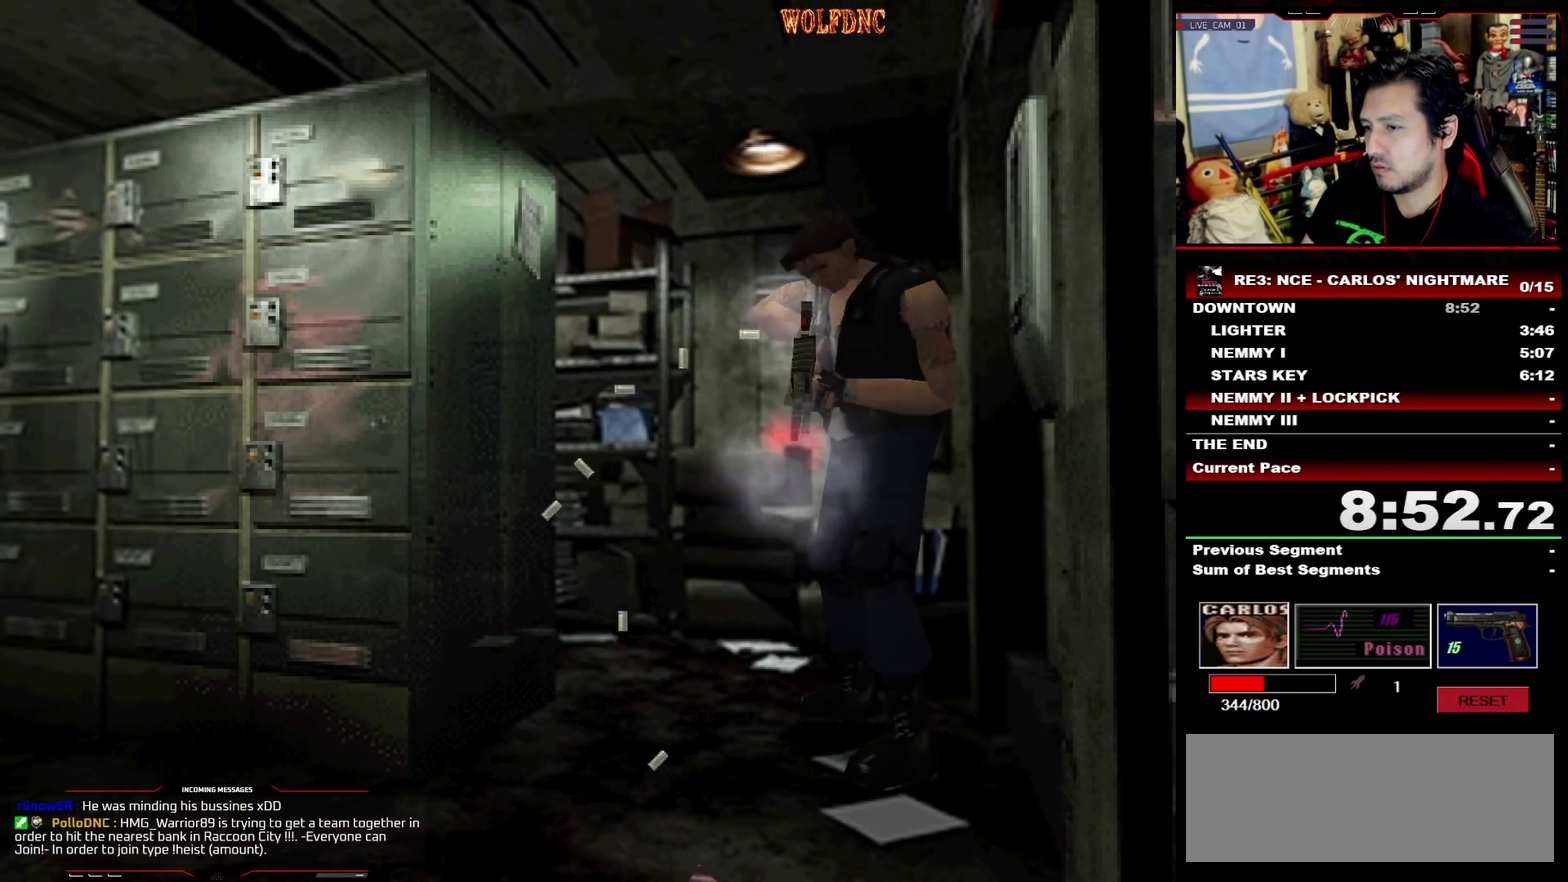
{"buttons": ["CROSS", "DPAD_DOWN"], "events": [[33, "R1", "down"], [500, "R1", "up"]]}
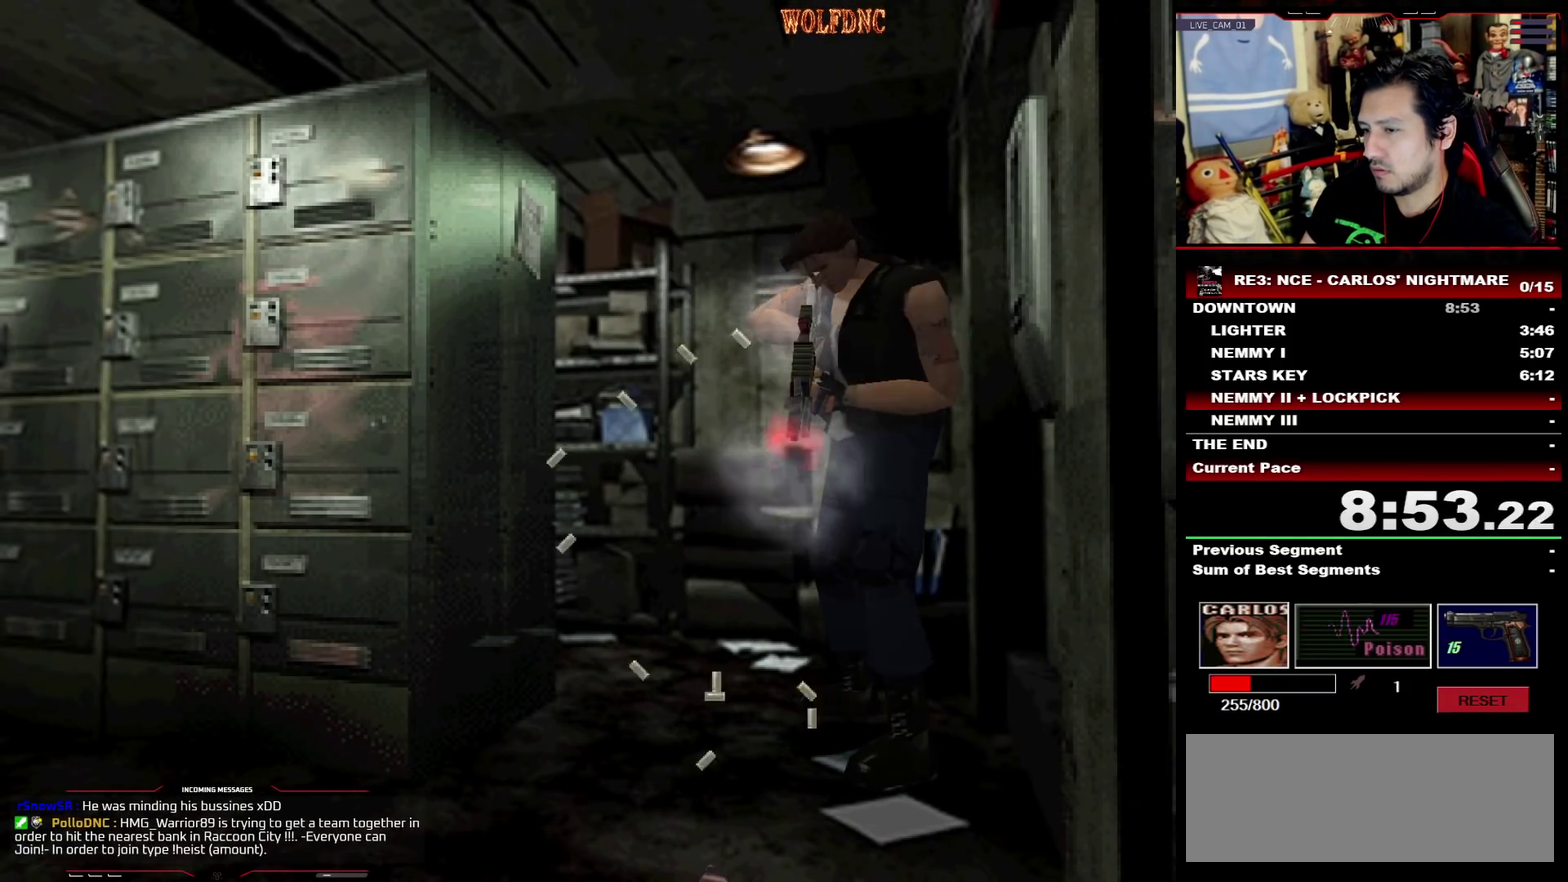
{"buttons": ["CROSS", "DPAD_DOWN"], "events": [[133, "R1", "down"], [183, "R1", "up"], [317, "R1", "down"], [367, "R1", "up"], [417, "R1", "down"], [467, "R1", "up"]]}
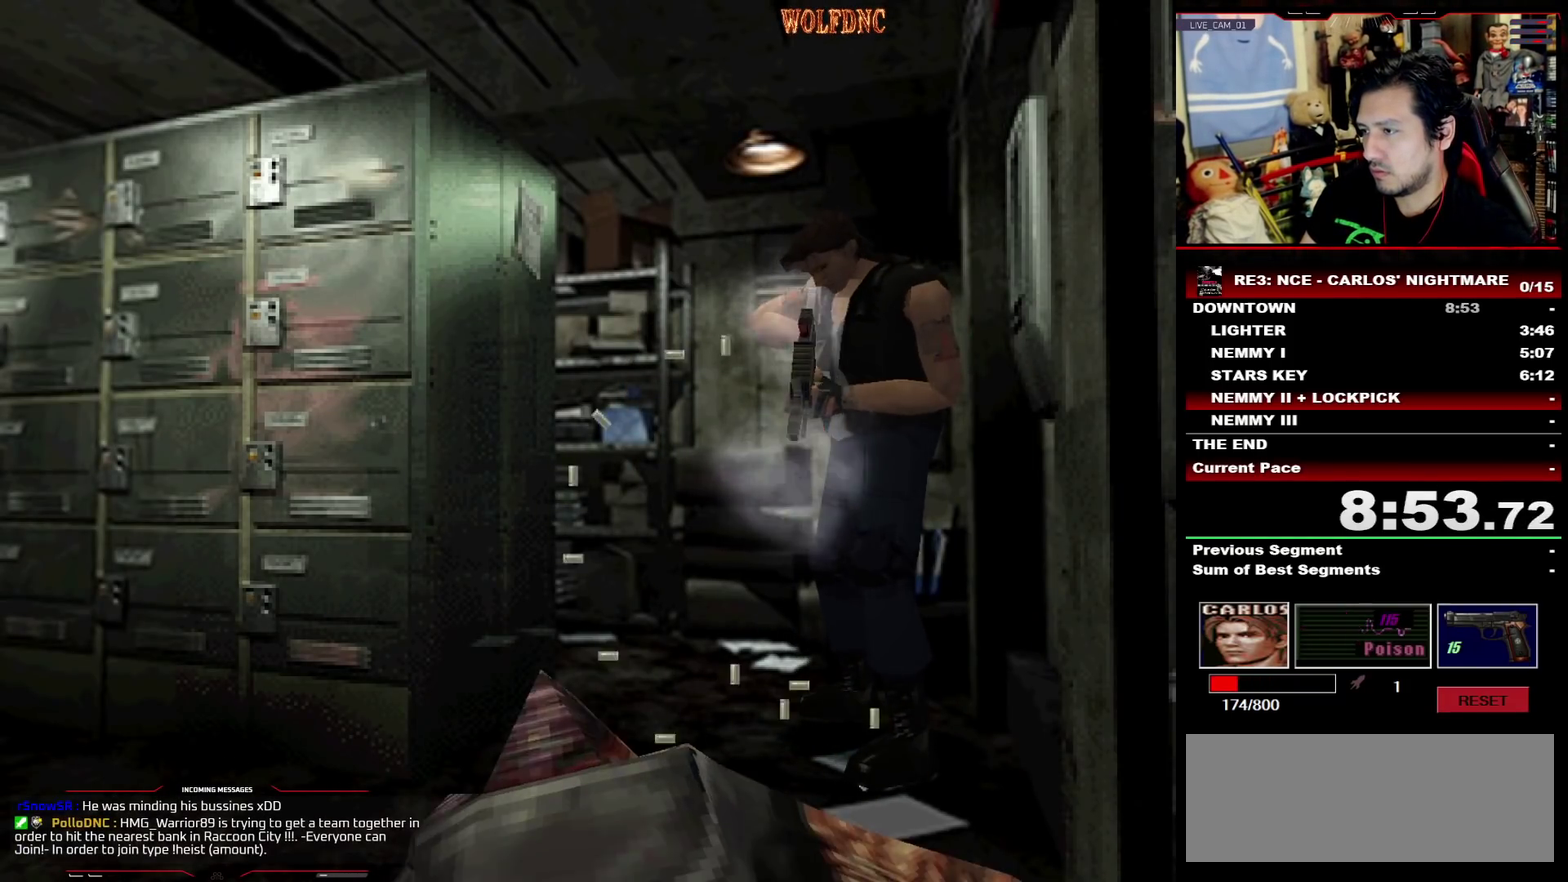
{"buttons": ["CROSS", "DPAD_DOWN"], "events": [[17, "R1", "down"], [283, "R1", "up"], [333, "R1", "down"], [383, "R1", "up"], [433, "R1", "down"], [483, "R1", "up"]]}
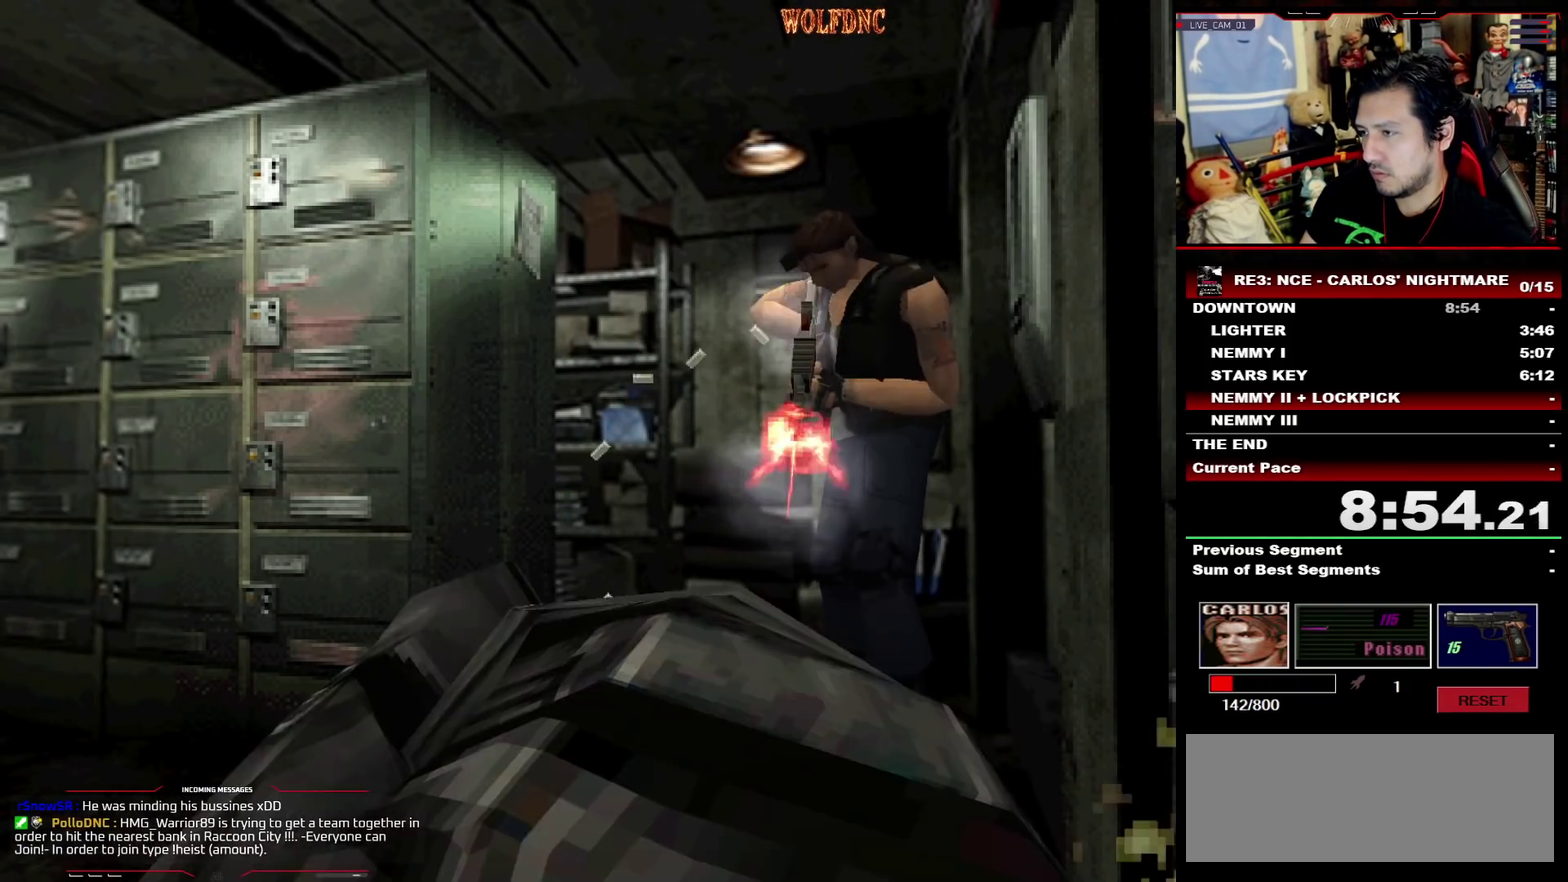
{"buttons": ["CROSS", "R1"], "events": [[17, "R1", "down"], [67, "DPAD_DOWN", "up"], [67, "R1", "up"], [117, "R1", "down"]]}
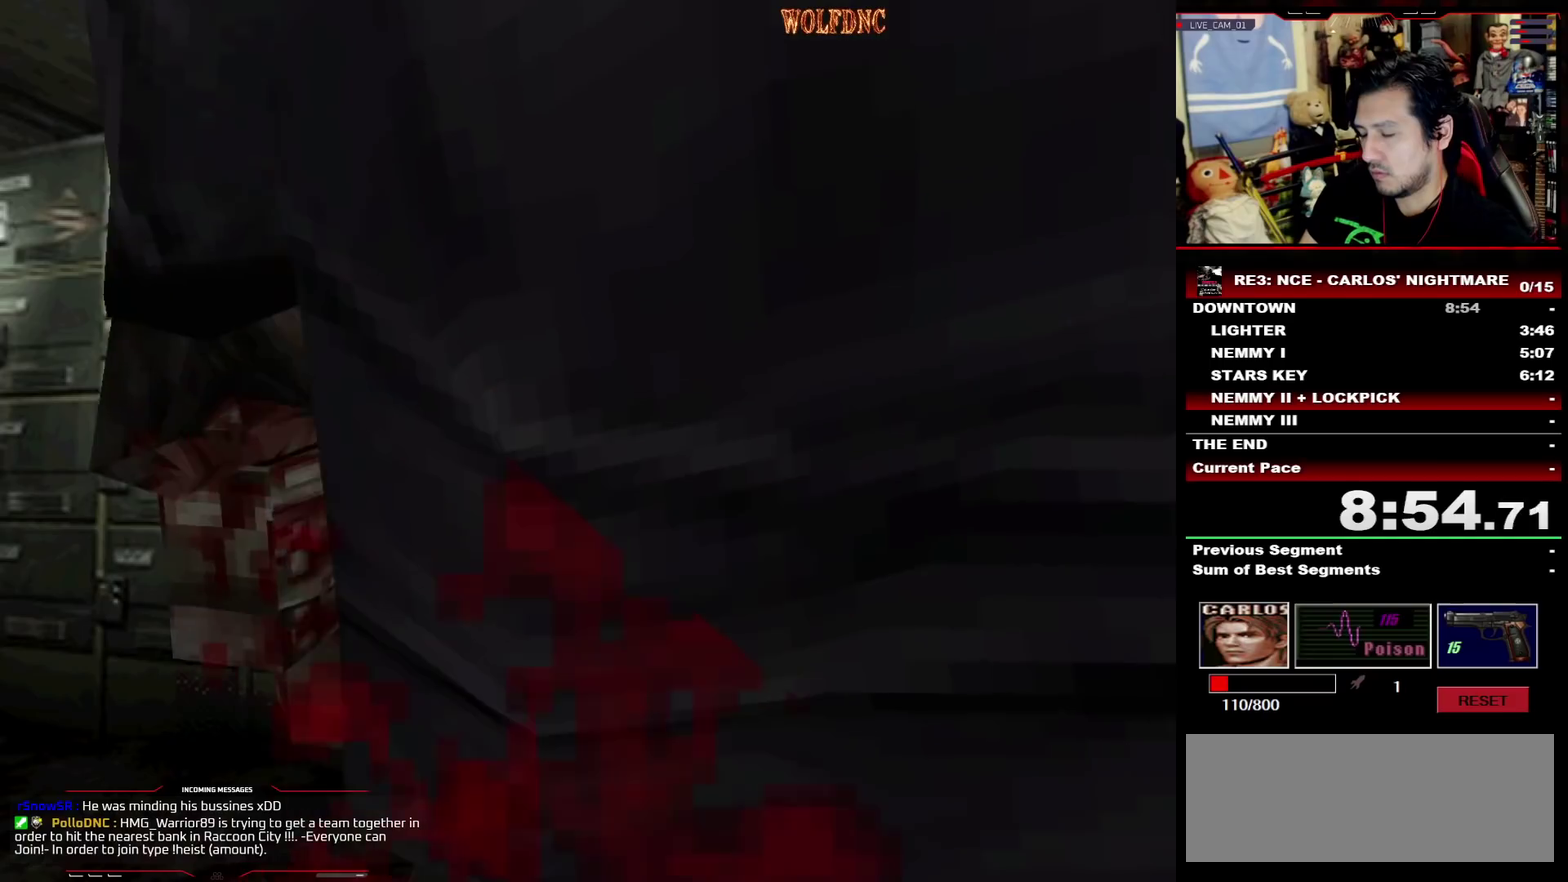
{"buttons": ["CROSS", "R1"], "events": [[183, "R1", "up"], [233, "R1", "down"]]}
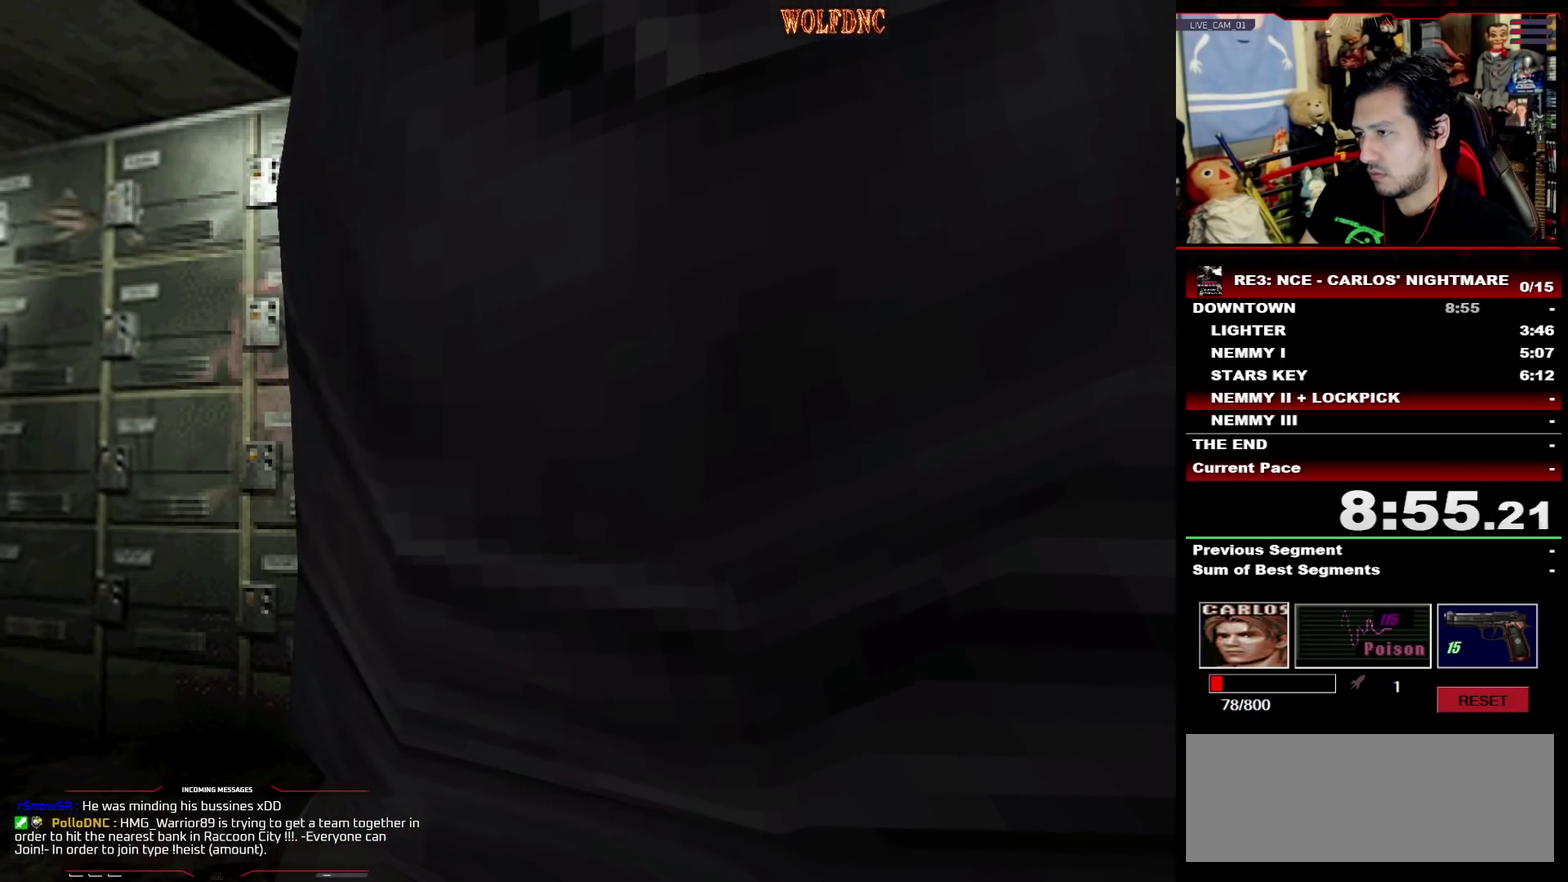
{"buttons": ["CROSS"], "events": [[283, "R1", "up"], [333, "R1", "down"], [383, "R1", "up"], [433, "R1", "down"], [483, "R1", "up"]]}
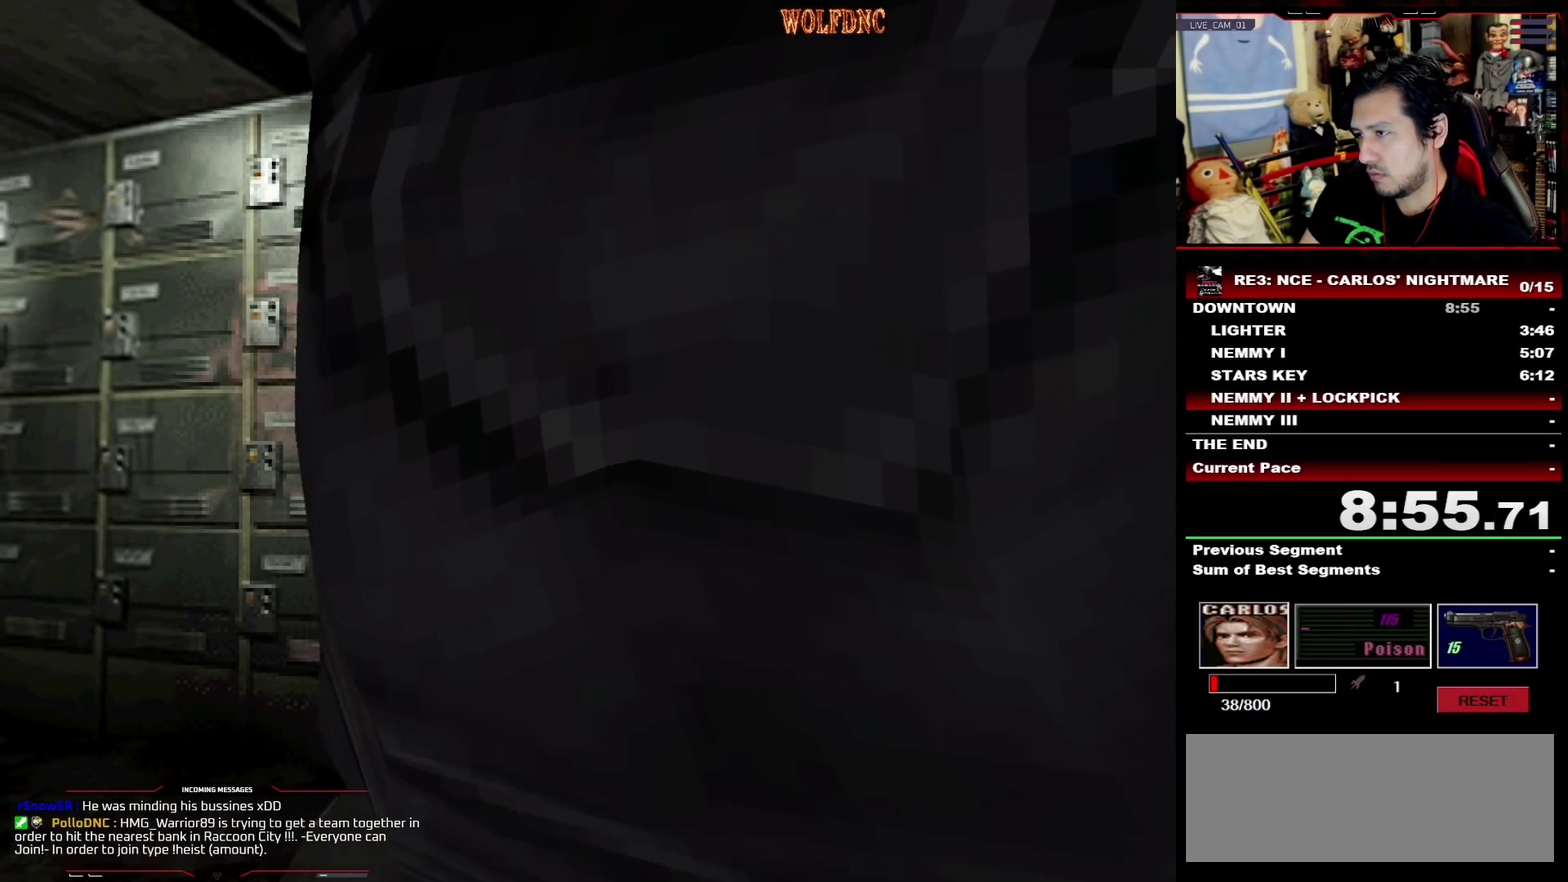
{"buttons": [], "events": [[33, "R1", "down"], [217, "R1", "up"], [450, "CROSS", "up"]]}
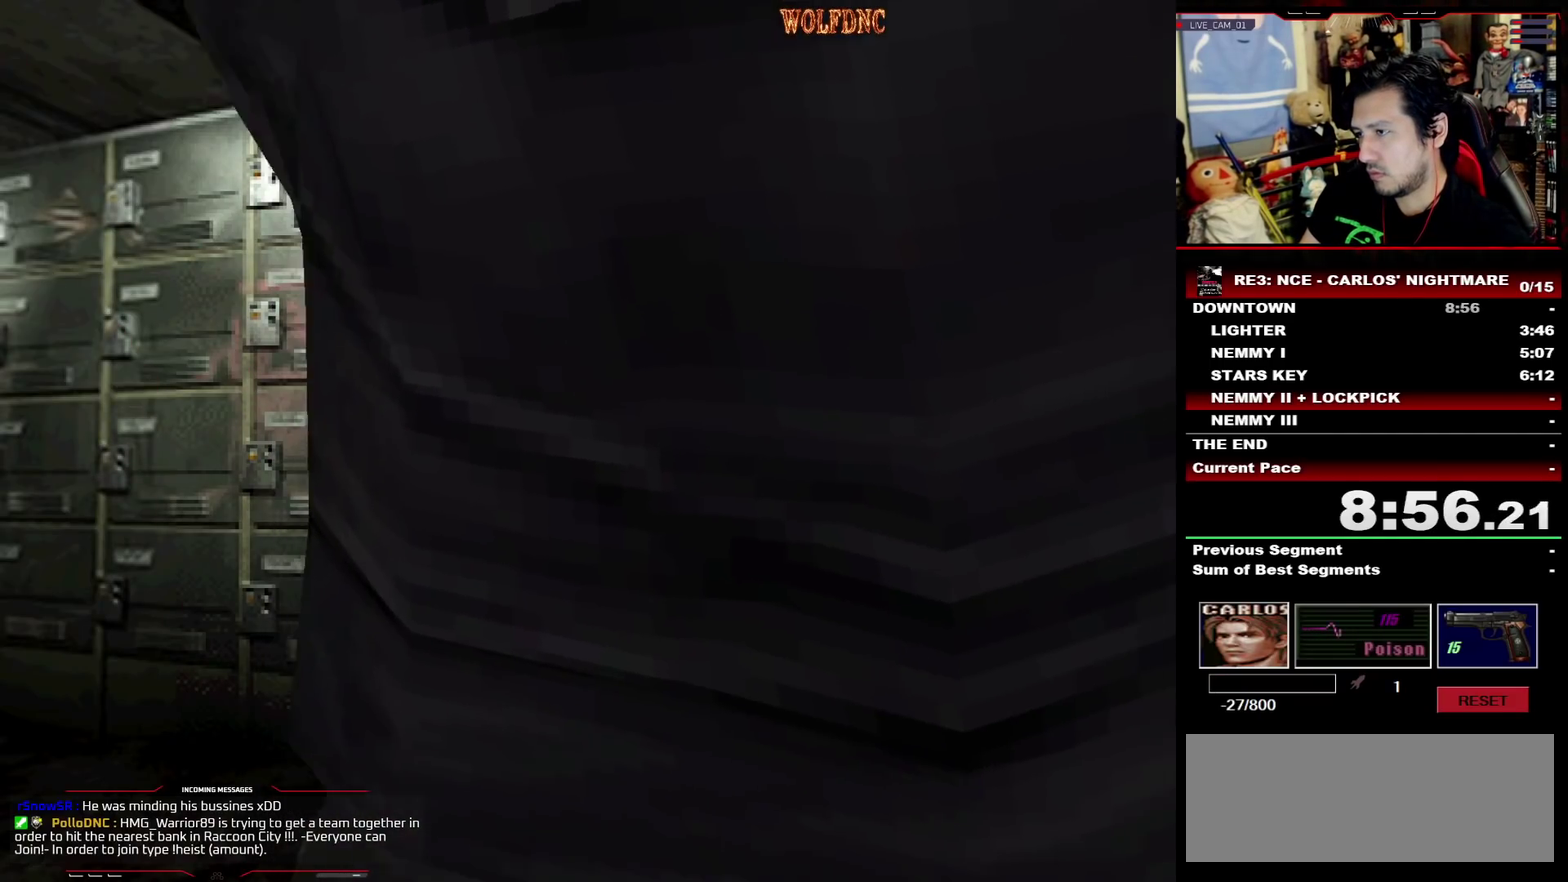
{"buttons": ["CIRCLE"], "events": [[467, "CIRCLE", "down"]]}
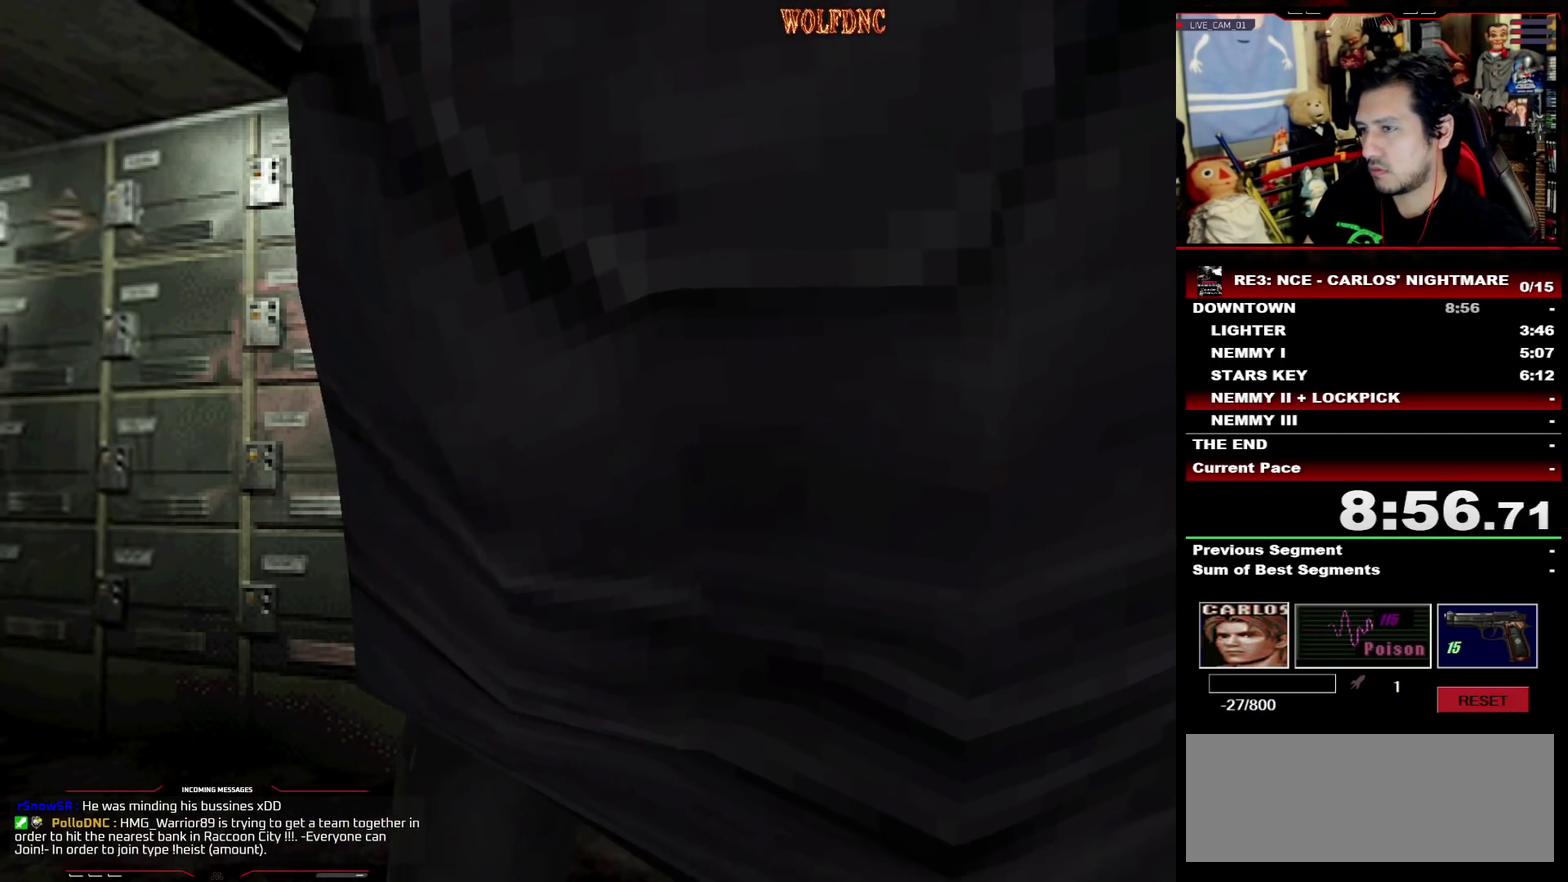
{"buttons": [], "events": [[100, "CIRCLE", "up"], [150, "CIRCLE", "down"], [200, "CIRCLE", "up"], [383, "CIRCLE", "down"], [433, "CIRCLE", "up"]]}
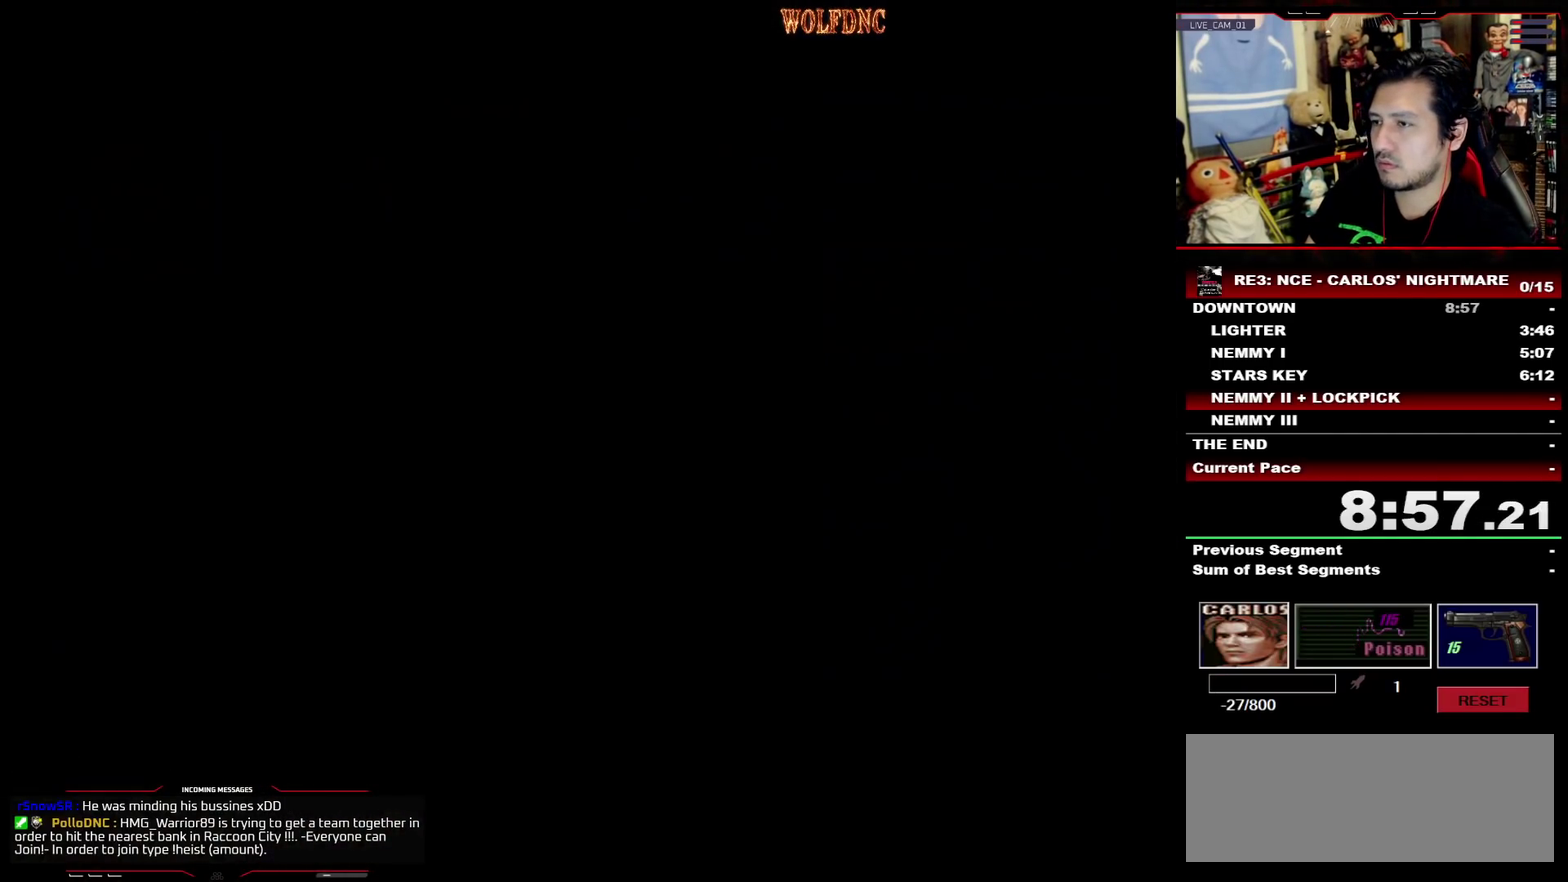
{"buttons": [], "events": []}
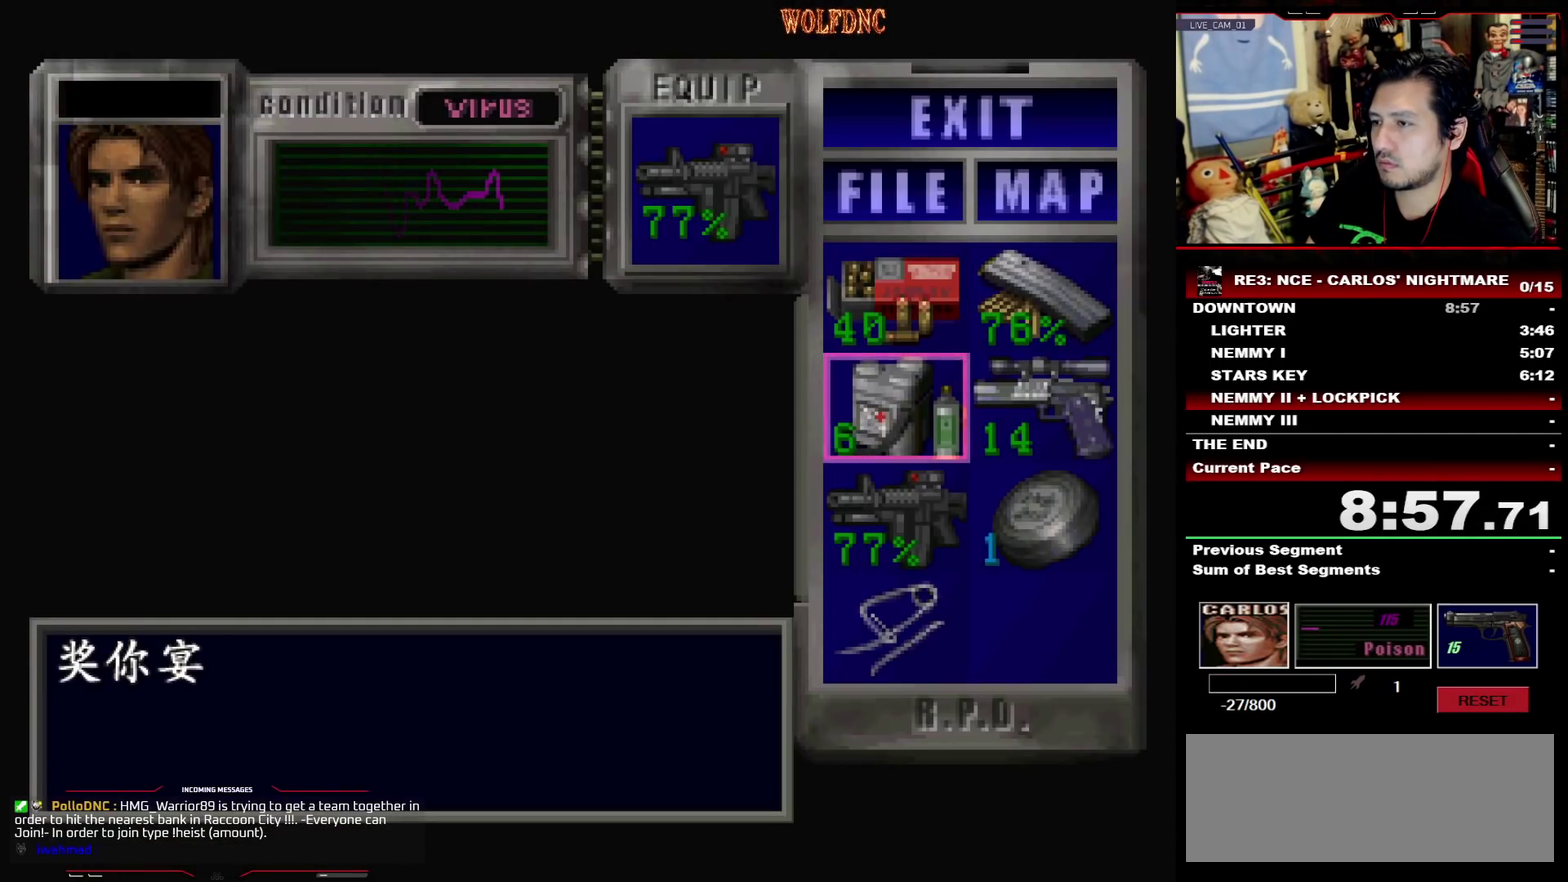
{"buttons": ["CIRCLE"], "events": [[33, "DPAD_RIGHT", "down"], [133, "CROSS", "down"], [133, "DPAD_RIGHT", "up"], [183, "CROSS", "up"], [267, "CROSS", "down"], [317, "CROSS", "up"], [417, "CIRCLE", "down"]]}
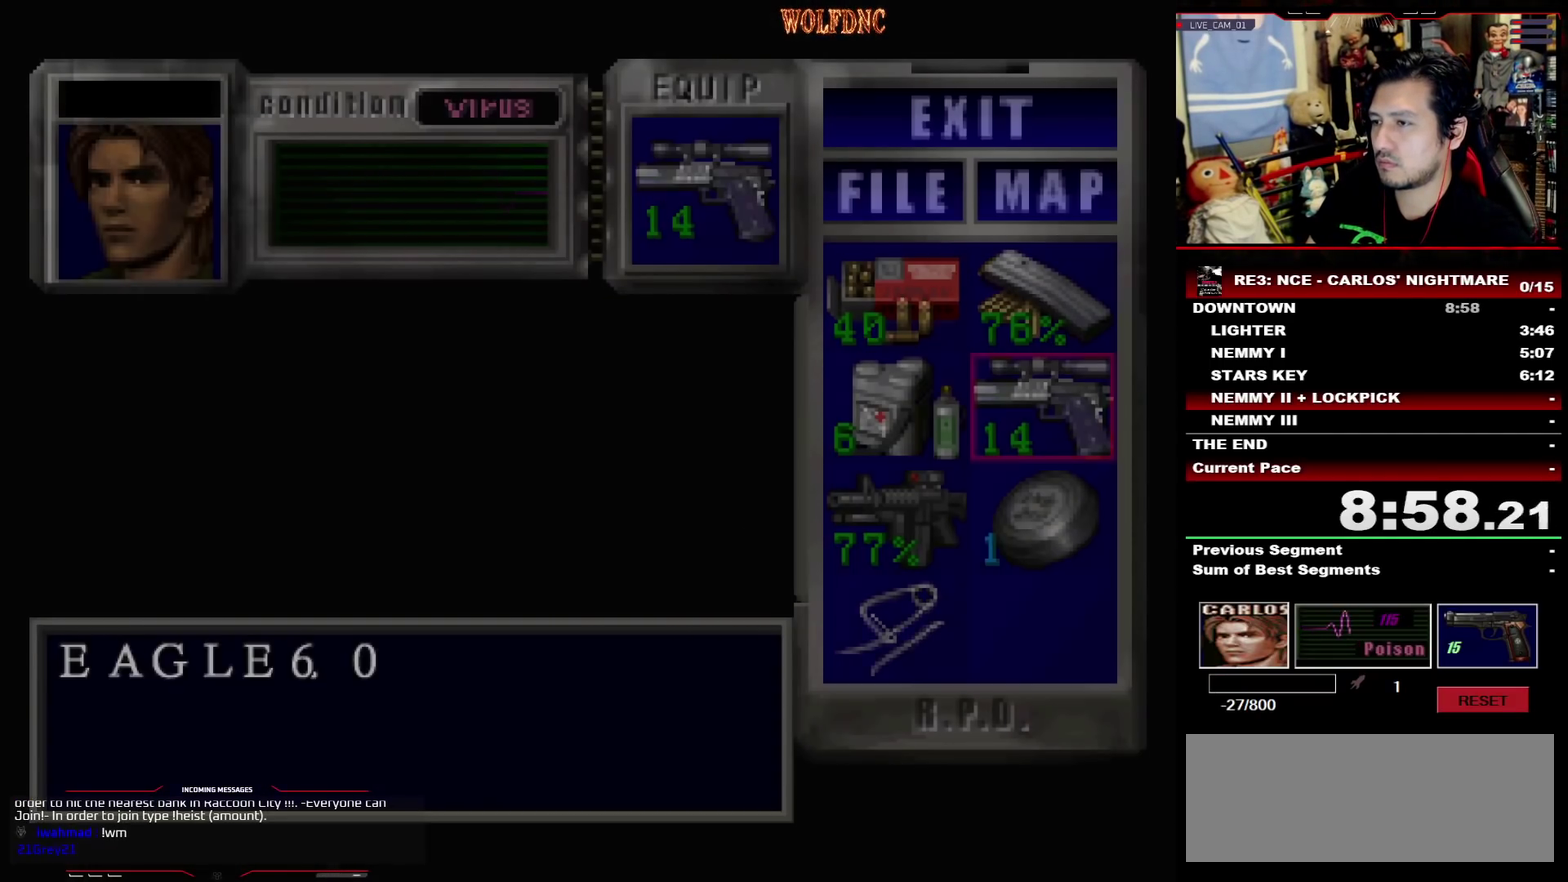
{"buttons": ["SQUARE", "DPAD_UP"], "events": [[17, "CIRCLE", "up"], [283, "DPAD_UP", "down"], [333, "SQUARE", "down"], [383, "DPAD_UP", "up"], [383, "SQUARE", "up"], [483, "DPAD_UP", "down"], [483, "SQUARE", "down"]]}
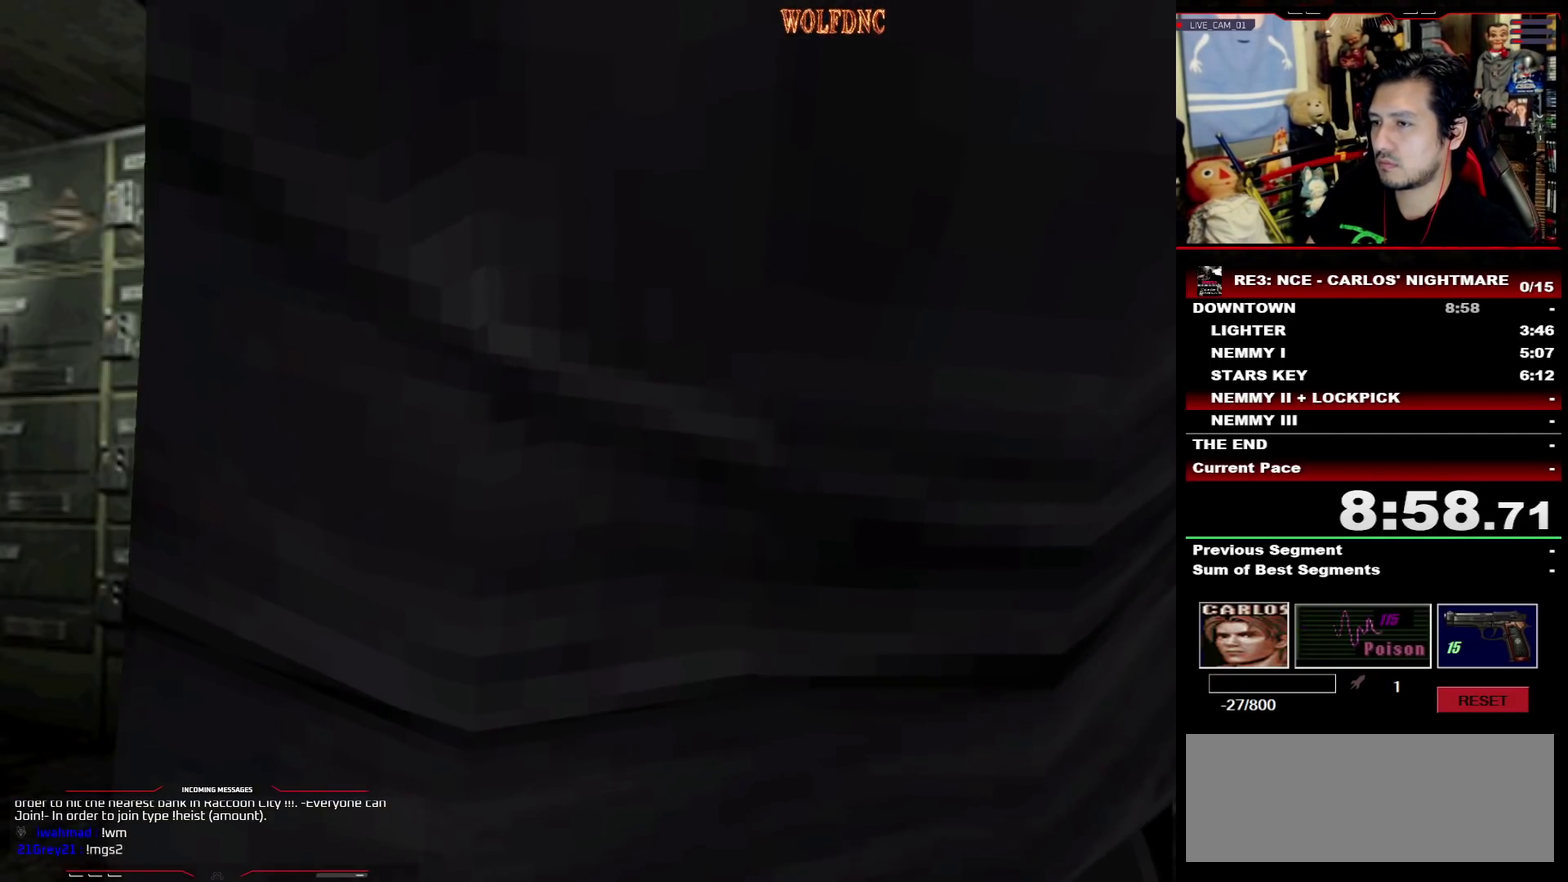
{"buttons": [], "events": [[67, "DPAD_UP", "up"], [67, "SQUARE", "up"], [117, "DPAD_UP", "down"], [117, "SQUARE", "down"], [167, "SQUARE", "up"], [217, "DPAD_UP", "up"], [267, "DPAD_UP", "down"], [267, "SQUARE", "down"], [350, "SQUARE", "up"], [400, "SQUARE", "down"], [450, "DPAD_UP", "up"], [500, "SQUARE", "up"]]}
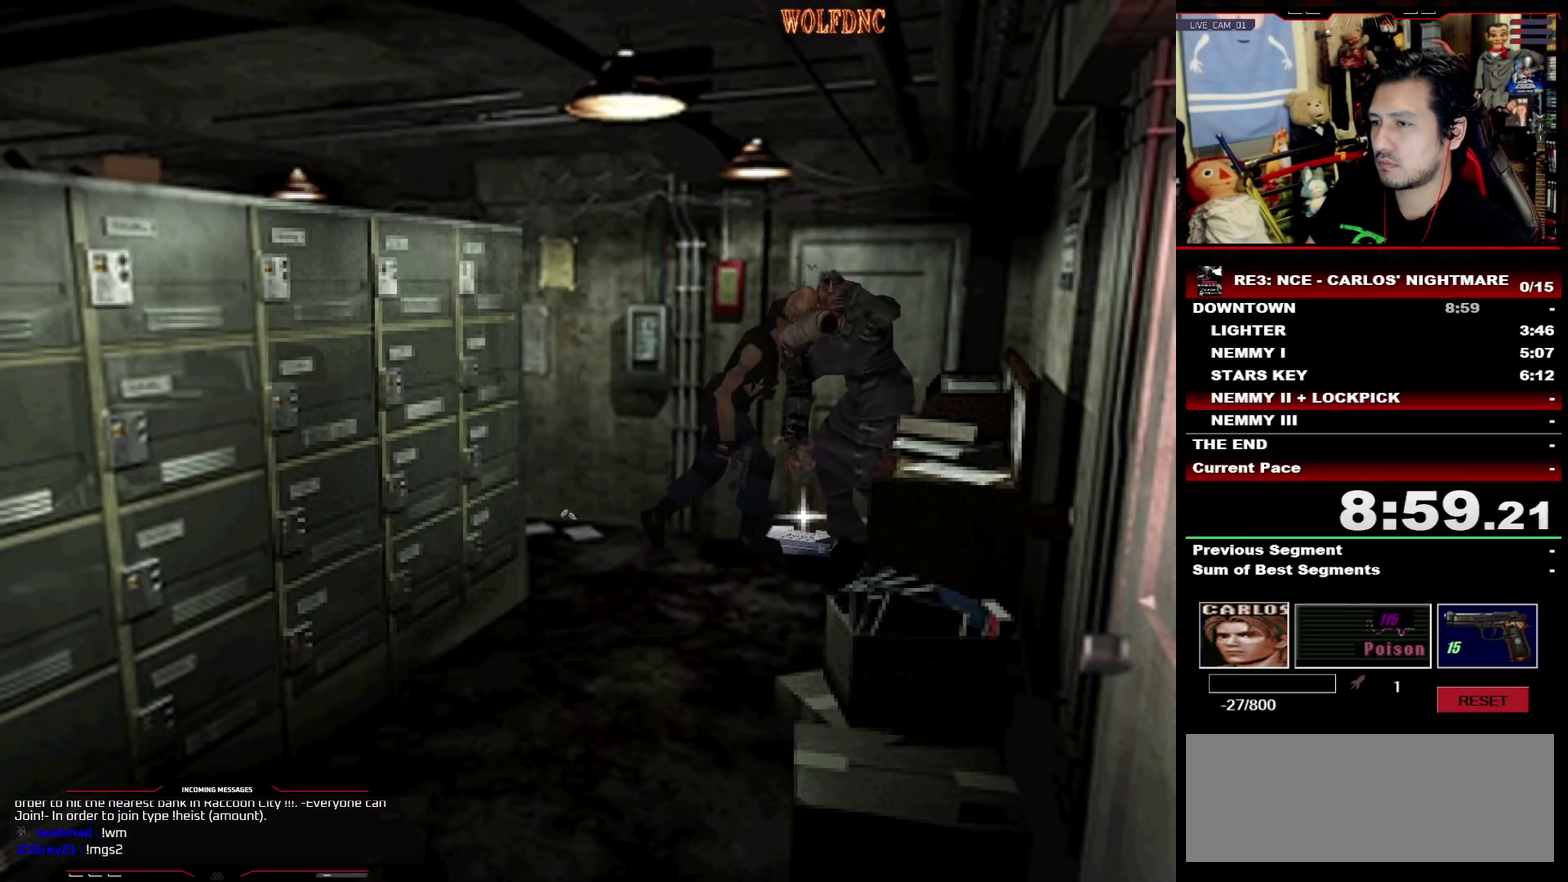
{"buttons": [], "events": [[367, "CROSS", "down"], [500, "CROSS", "up"]]}
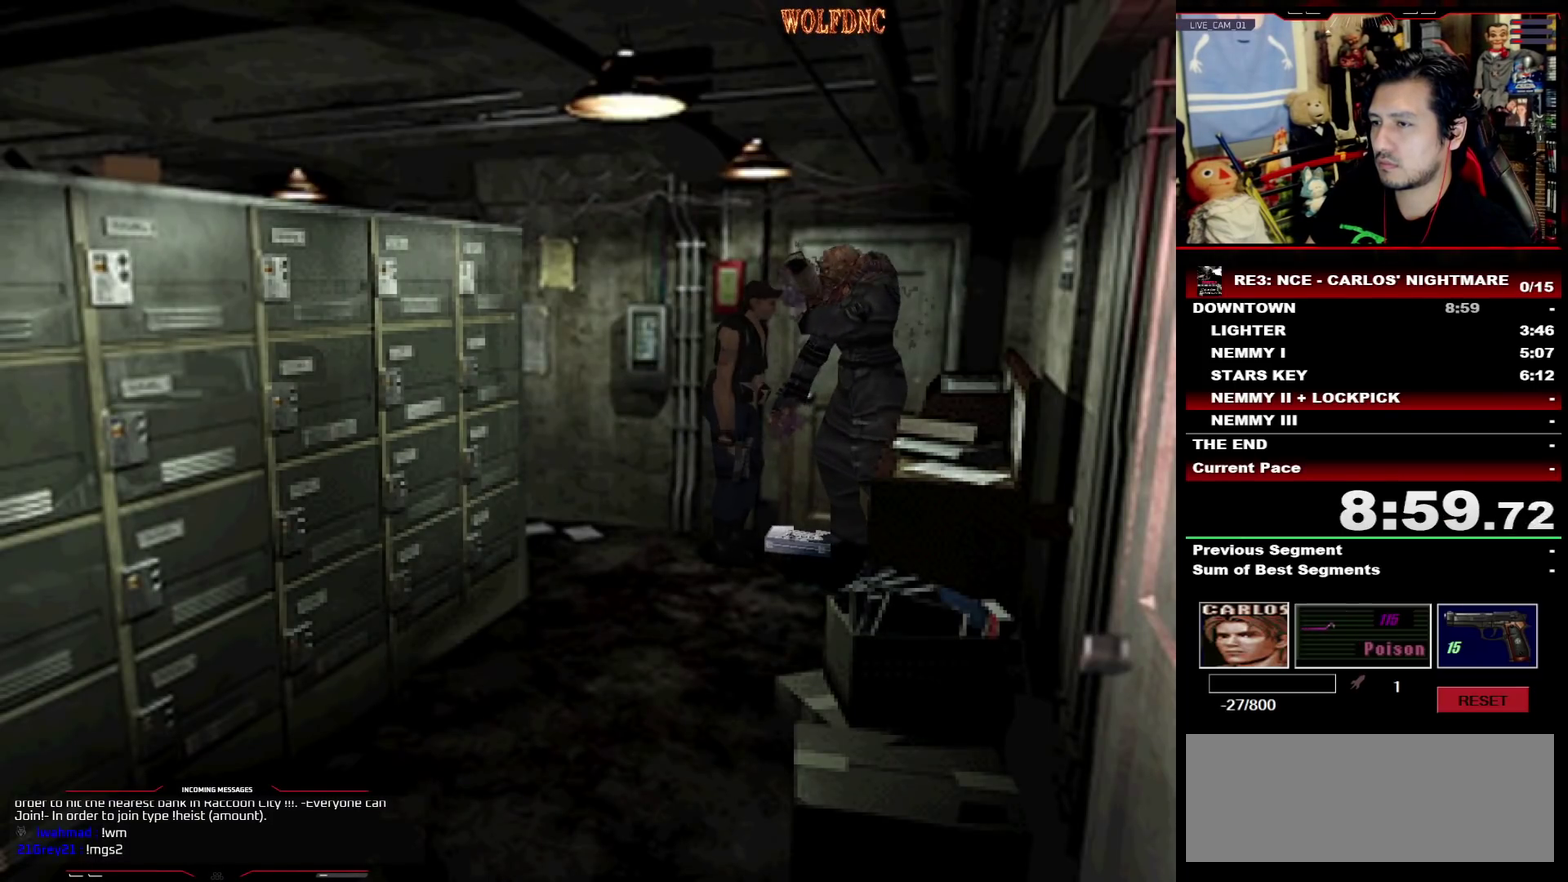
{"buttons": ["CROSS"], "events": [[50, "CROSS", "down"], [150, "CROSS", "up"], [150, "DPAD_LEFT", "down"], [200, "CROSS", "down"], [250, "CROSS", "up"], [333, "DPAD_LEFT", "up"], [383, "CROSS", "down"]]}
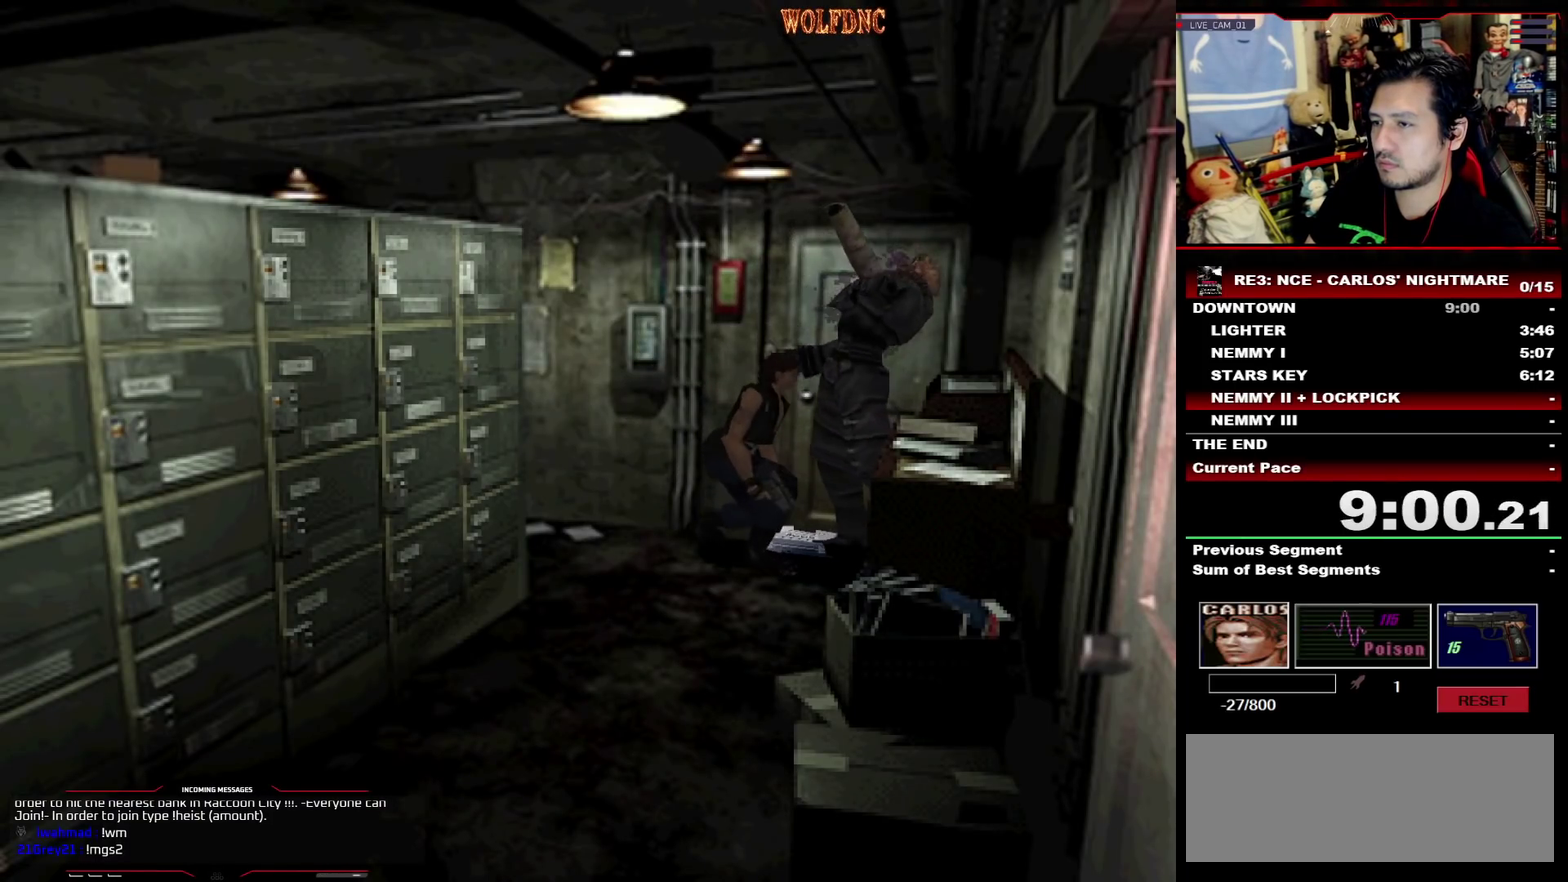
{"buttons": ["CROSS"], "events": [[17, "CROSS", "up"], [67, "CROSS", "down"], [400, "CROSS", "up"], [450, "CROSS", "down"]]}
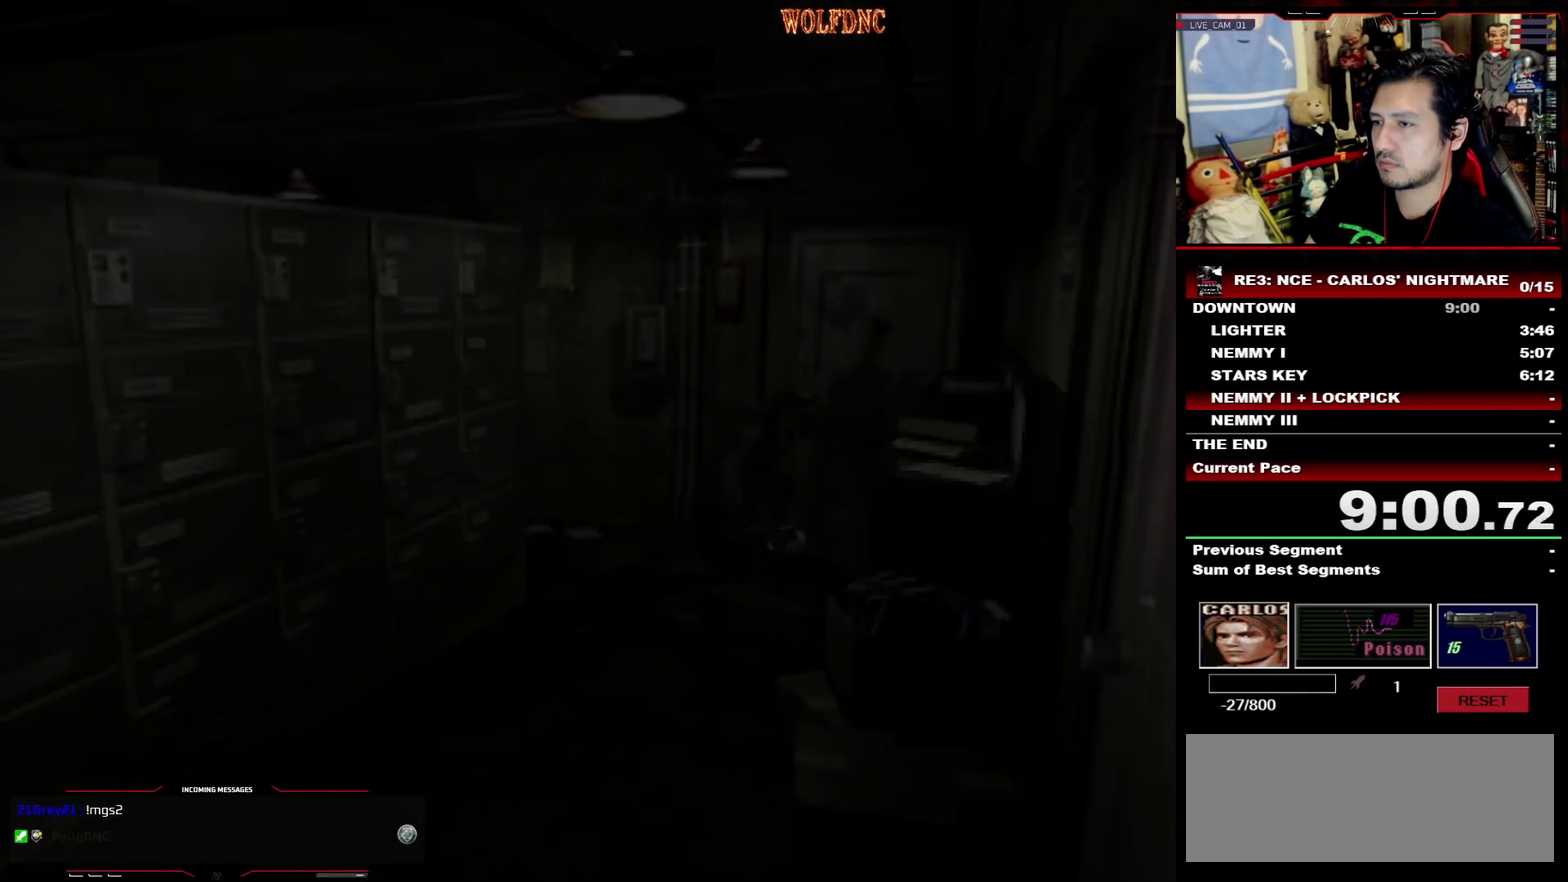
{"buttons": ["CROSS"], "events": [[33, "CROSS", "up"], [83, "CROSS", "down"]]}
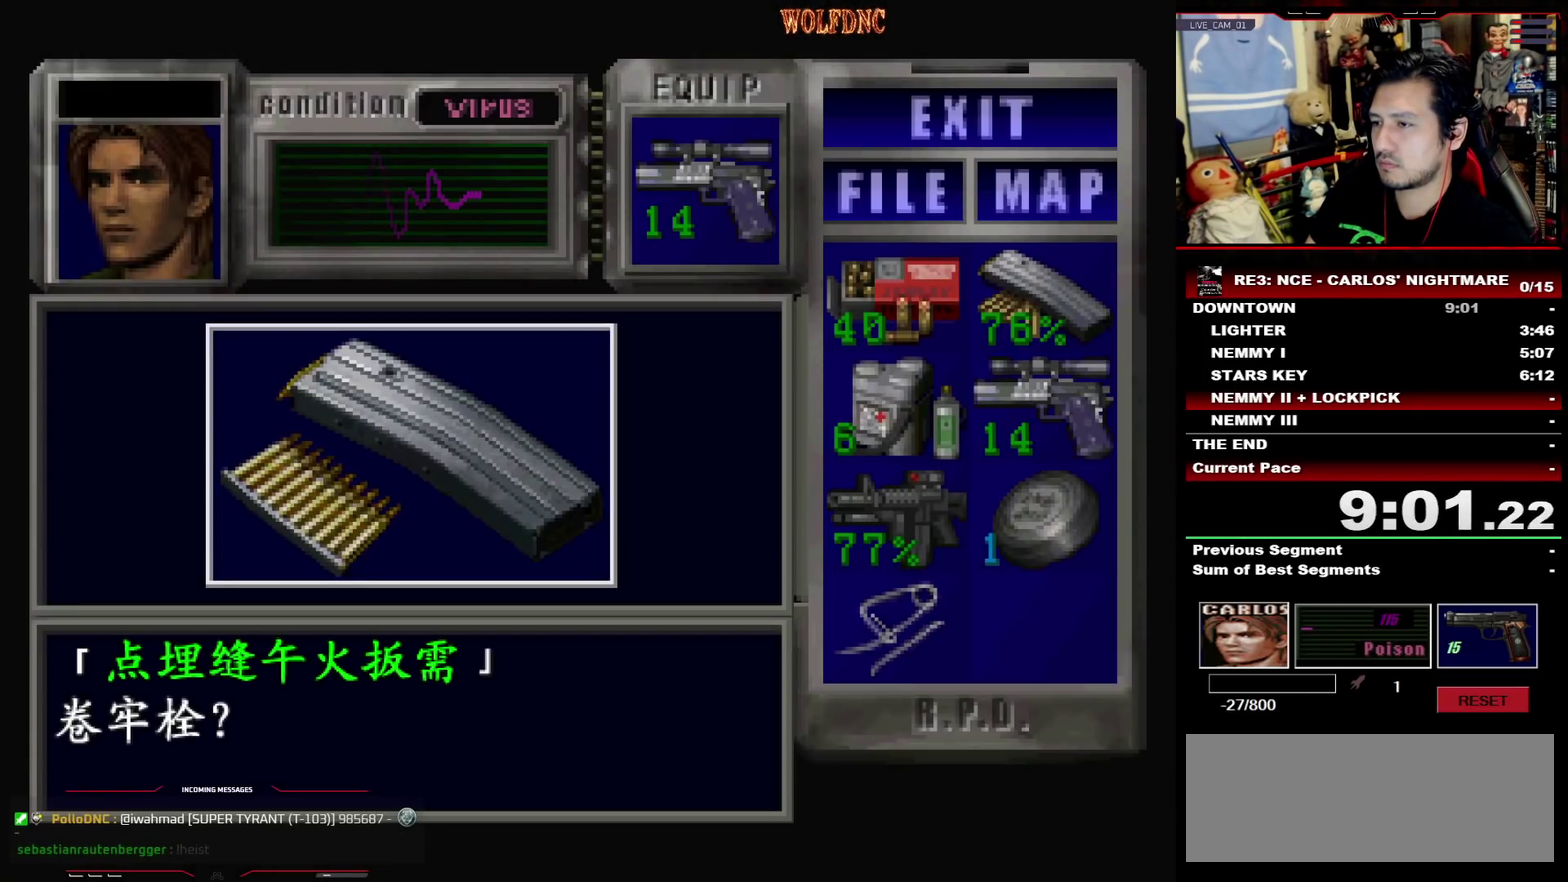
{"buttons": ["SQUARE"], "events": [[100, "CROSS", "up"], [150, "CROSS", "down"], [433, "SQUARE", "down"], [483, "CROSS", "up"]]}
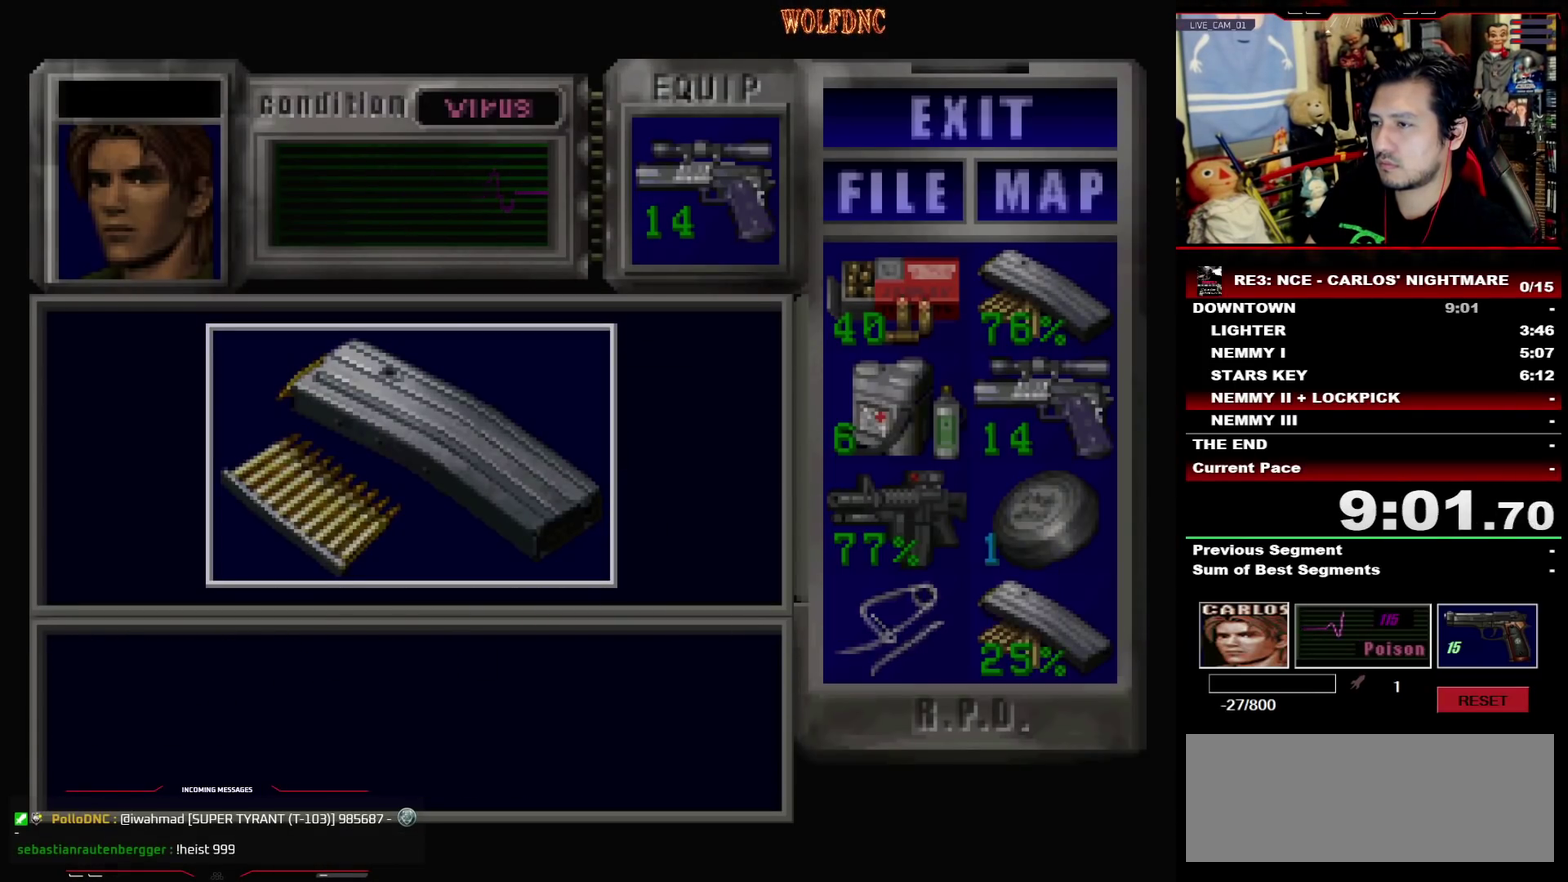
{"buttons": ["CIRCLE"], "events": [[17, "CROSS", "down"], [117, "SQUARE", "up"], [167, "DPAD_RIGHT", "down"], [217, "CROSS", "up"], [400, "CIRCLE", "down"], [450, "CIRCLE", "up"], [500, "CIRCLE", "down"], [500, "DPAD_RIGHT", "up"]]}
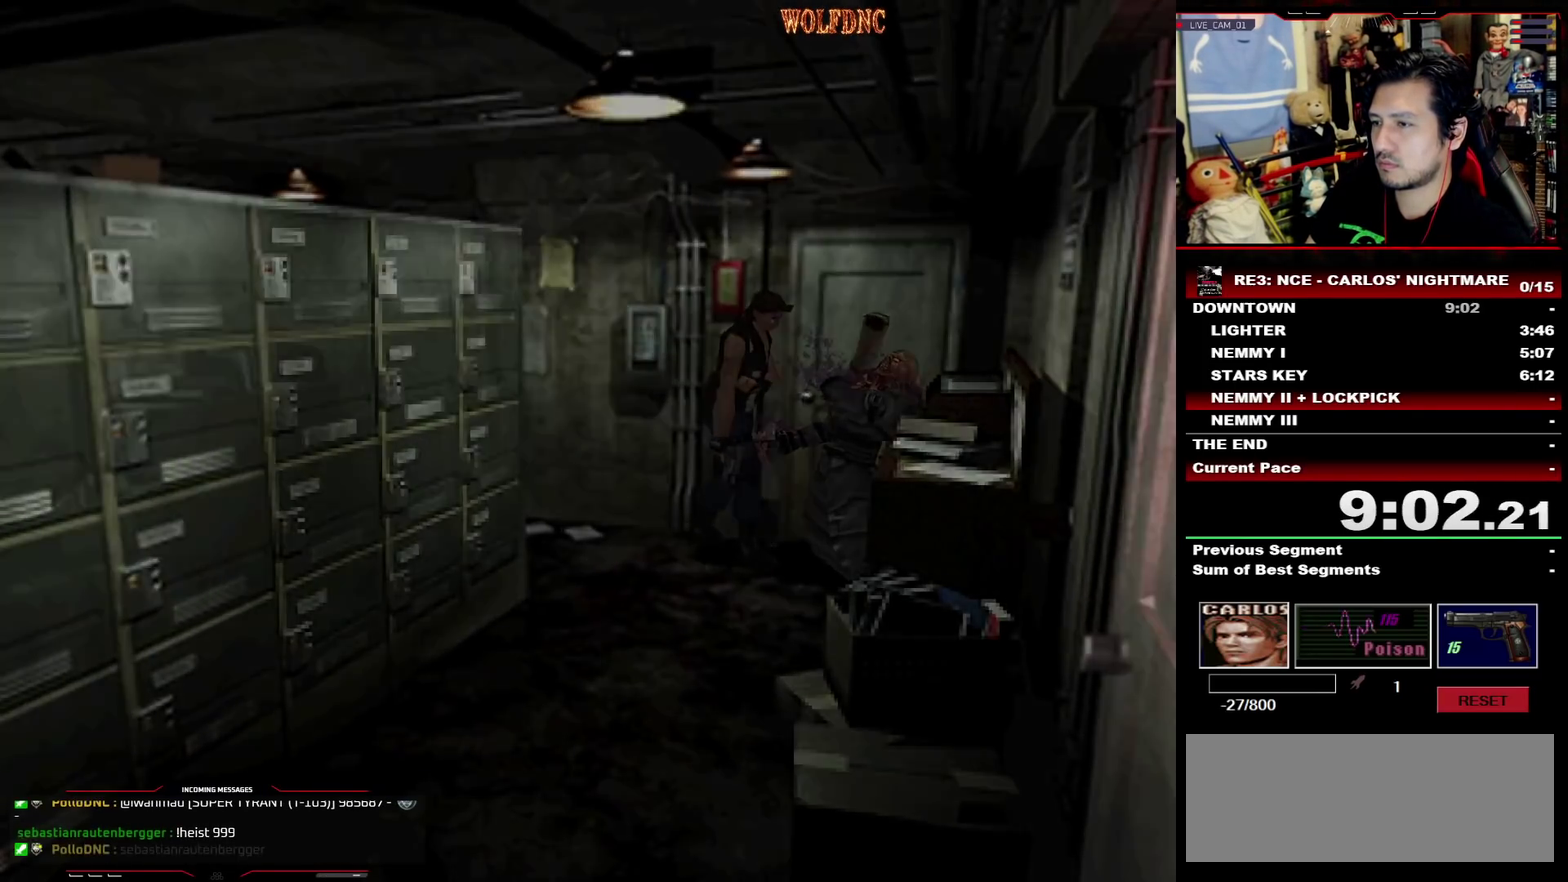
{"buttons": ["DPAD_DOWN"], "events": [[33, "CIRCLE", "up"], [83, "CIRCLE", "down"], [183, "CIRCLE", "up"], [367, "DPAD_DOWN", "down"], [417, "DPAD_DOWN", "up"], [467, "DPAD_DOWN", "down"]]}
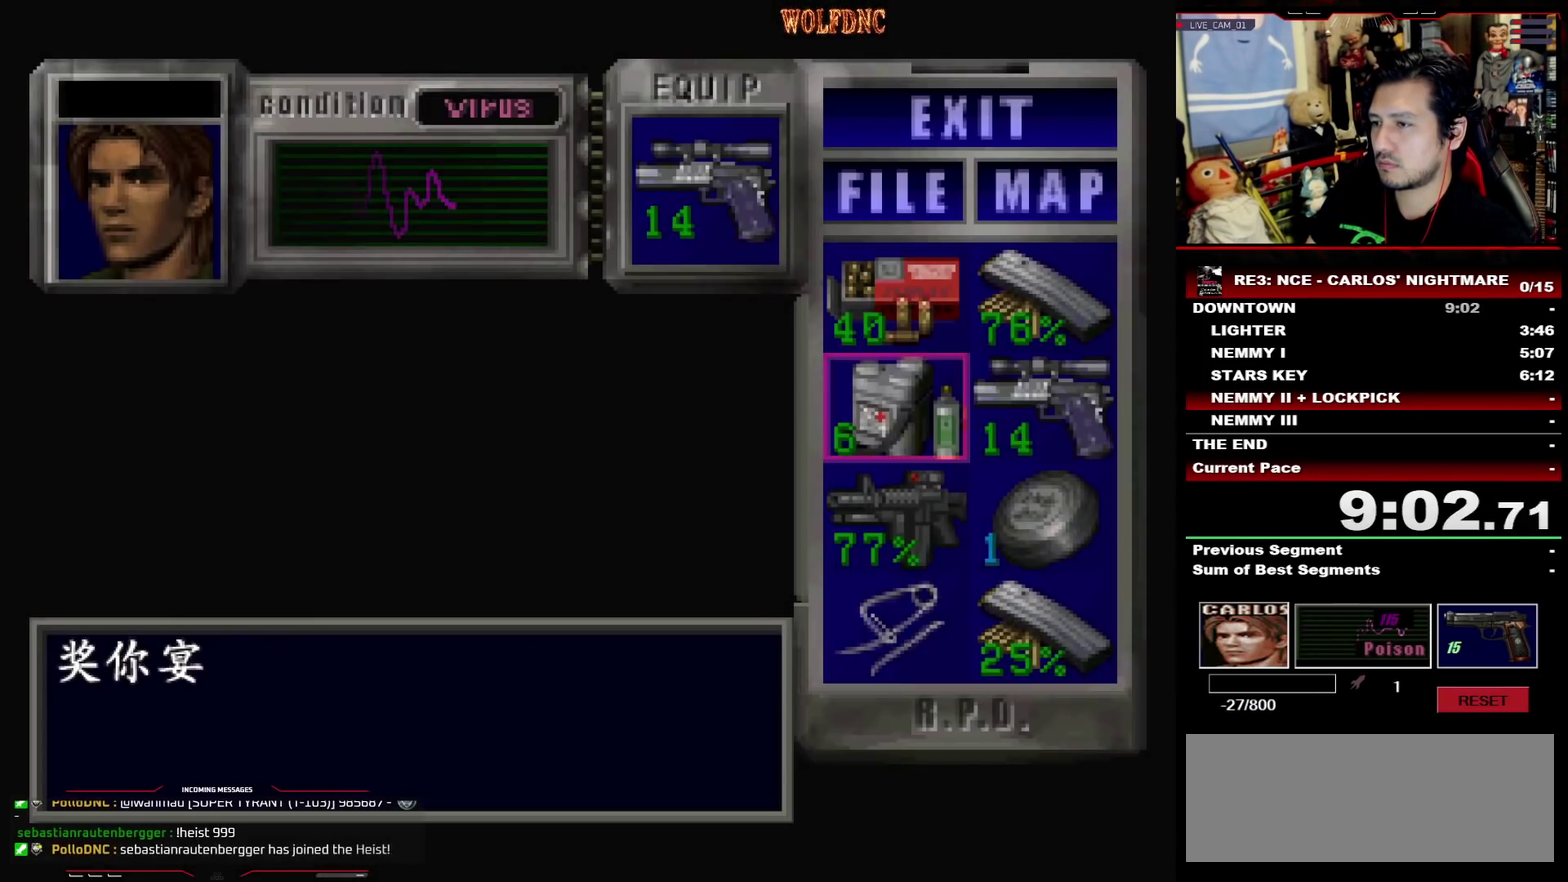
{"buttons": ["SQUARE"], "events": [[100, "CROSS", "down"], [100, "DPAD_DOWN", "up"], [200, "CROSS", "up"], [383, "SQUARE", "down"]]}
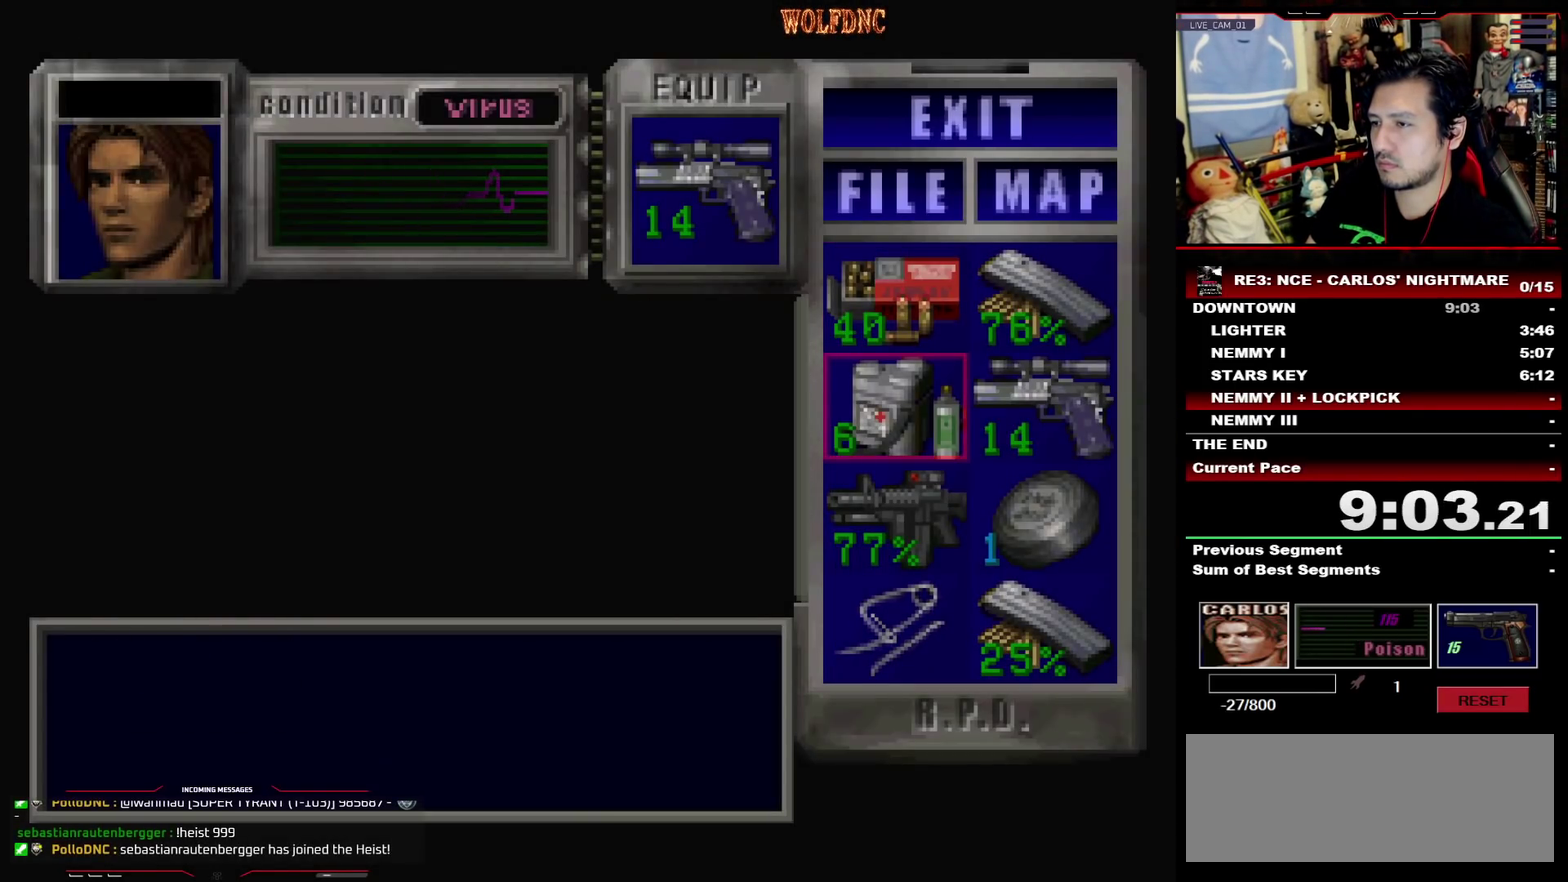
{"buttons": ["DPAD_DOWN"], "events": [[17, "SQUARE", "up"], [117, "DPAD_DOWN", "down"], [217, "DPAD_DOWN", "up"], [267, "CROSS", "down"], [400, "CROSS", "up"], [450, "DPAD_DOWN", "down"]]}
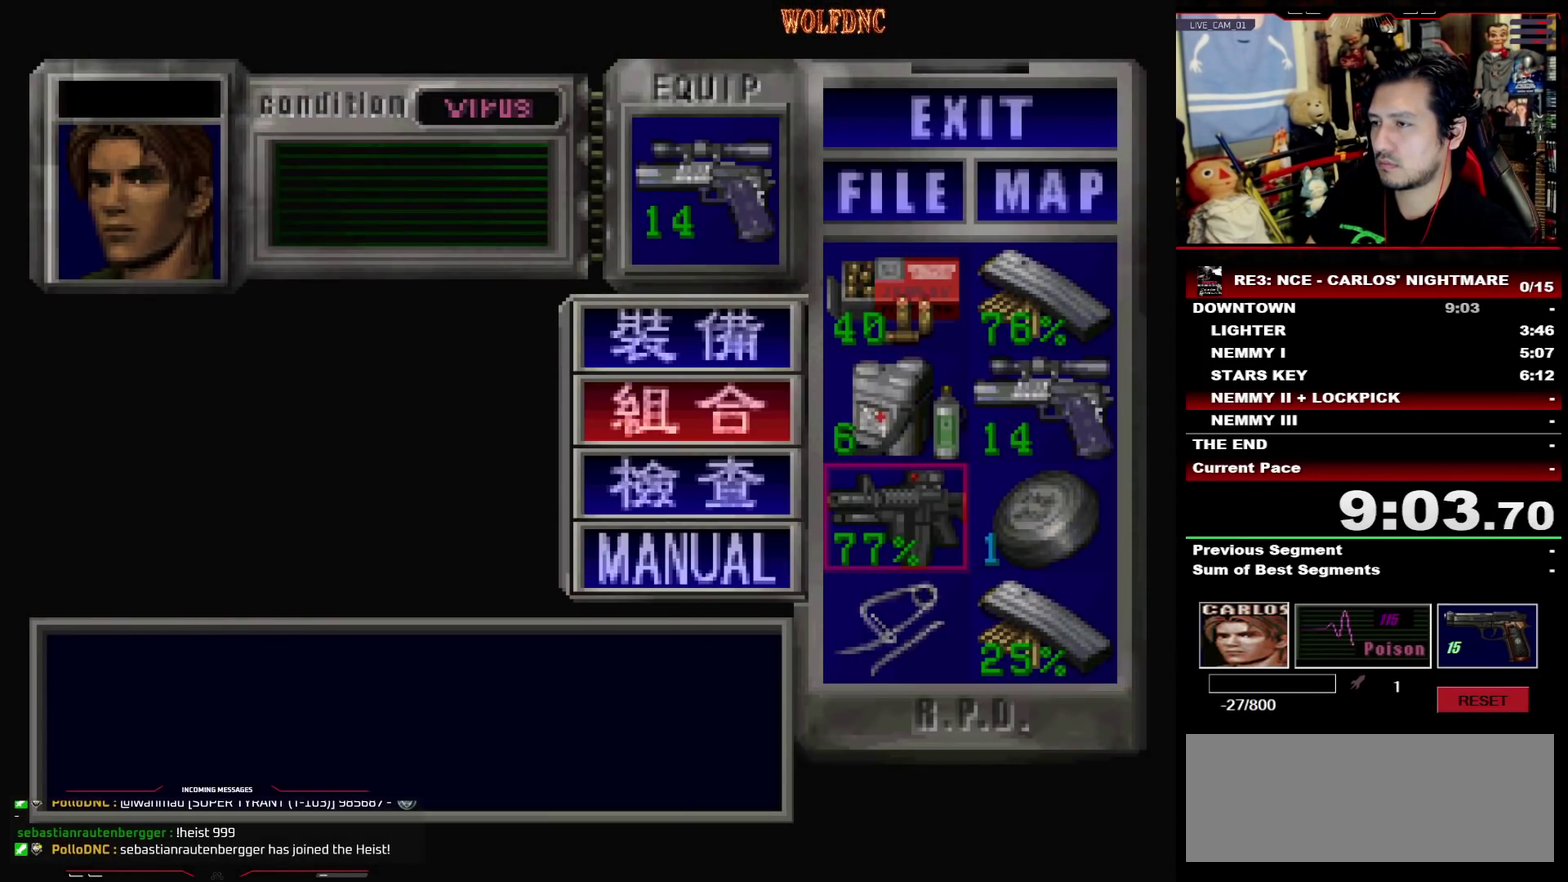
{"buttons": [], "events": [[33, "CROSS", "down"], [33, "DPAD_DOWN", "up"], [83, "CROSS", "up"], [83, "DPAD_DOWN", "down"], [133, "DPAD_RIGHT", "down"], [183, "CROSS", "down"], [233, "DPAD_DOWN", "up"], [233, "DPAD_RIGHT", "up"], [283, "CROSS", "up"]]}
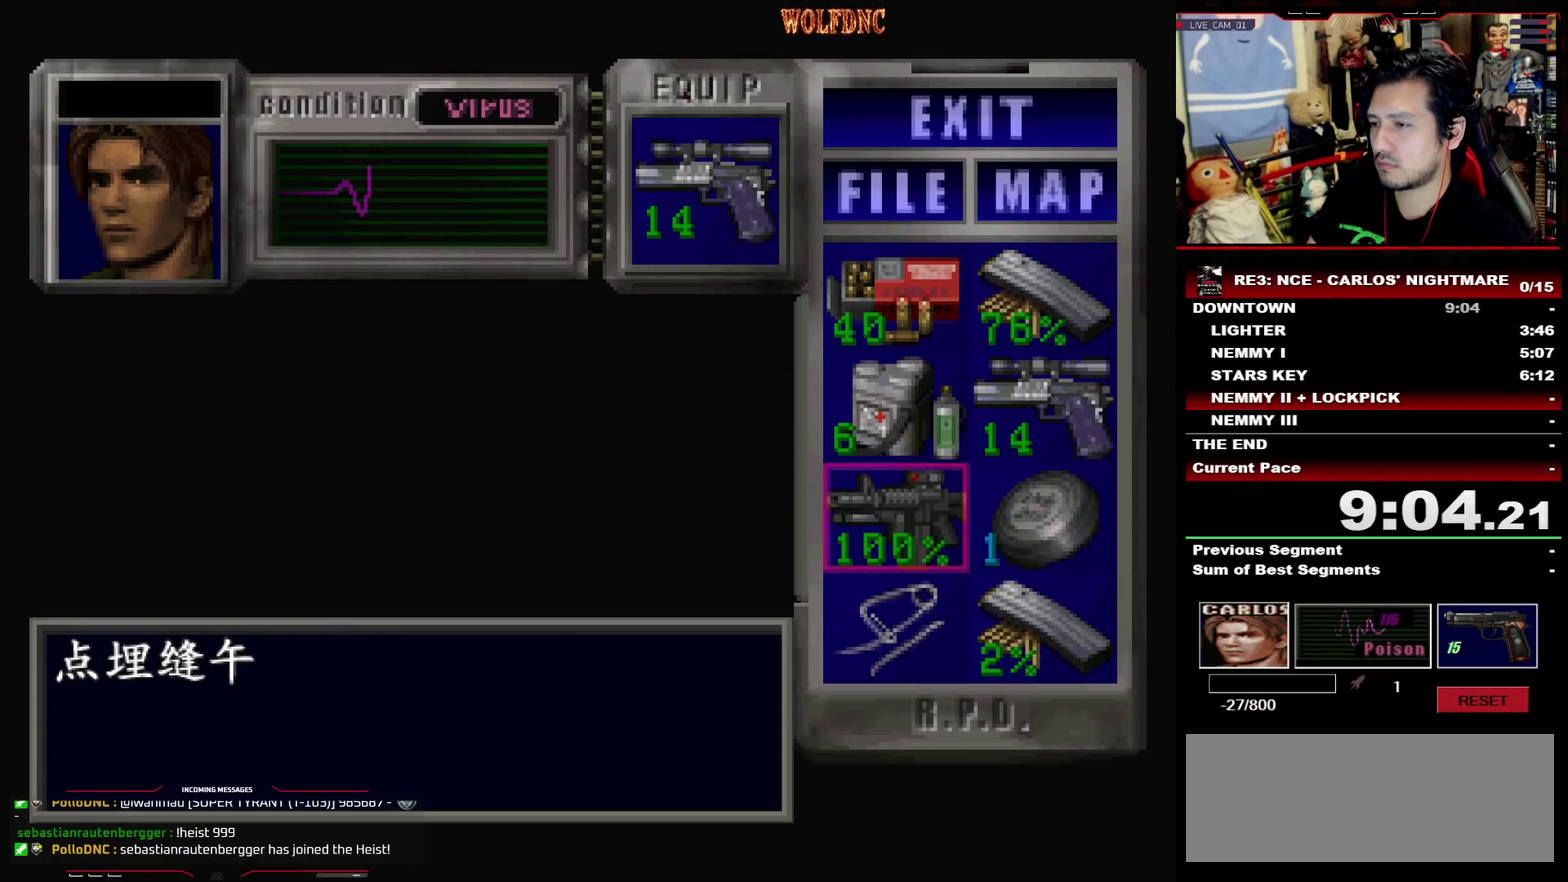
{"buttons": ["CROSS"], "events": [[100, "DPAD_DOWN", "down"], [150, "DPAD_DOWN", "up"], [283, "DPAD_RIGHT", "down"], [433, "CROSS", "down"], [433, "DPAD_RIGHT", "up"]]}
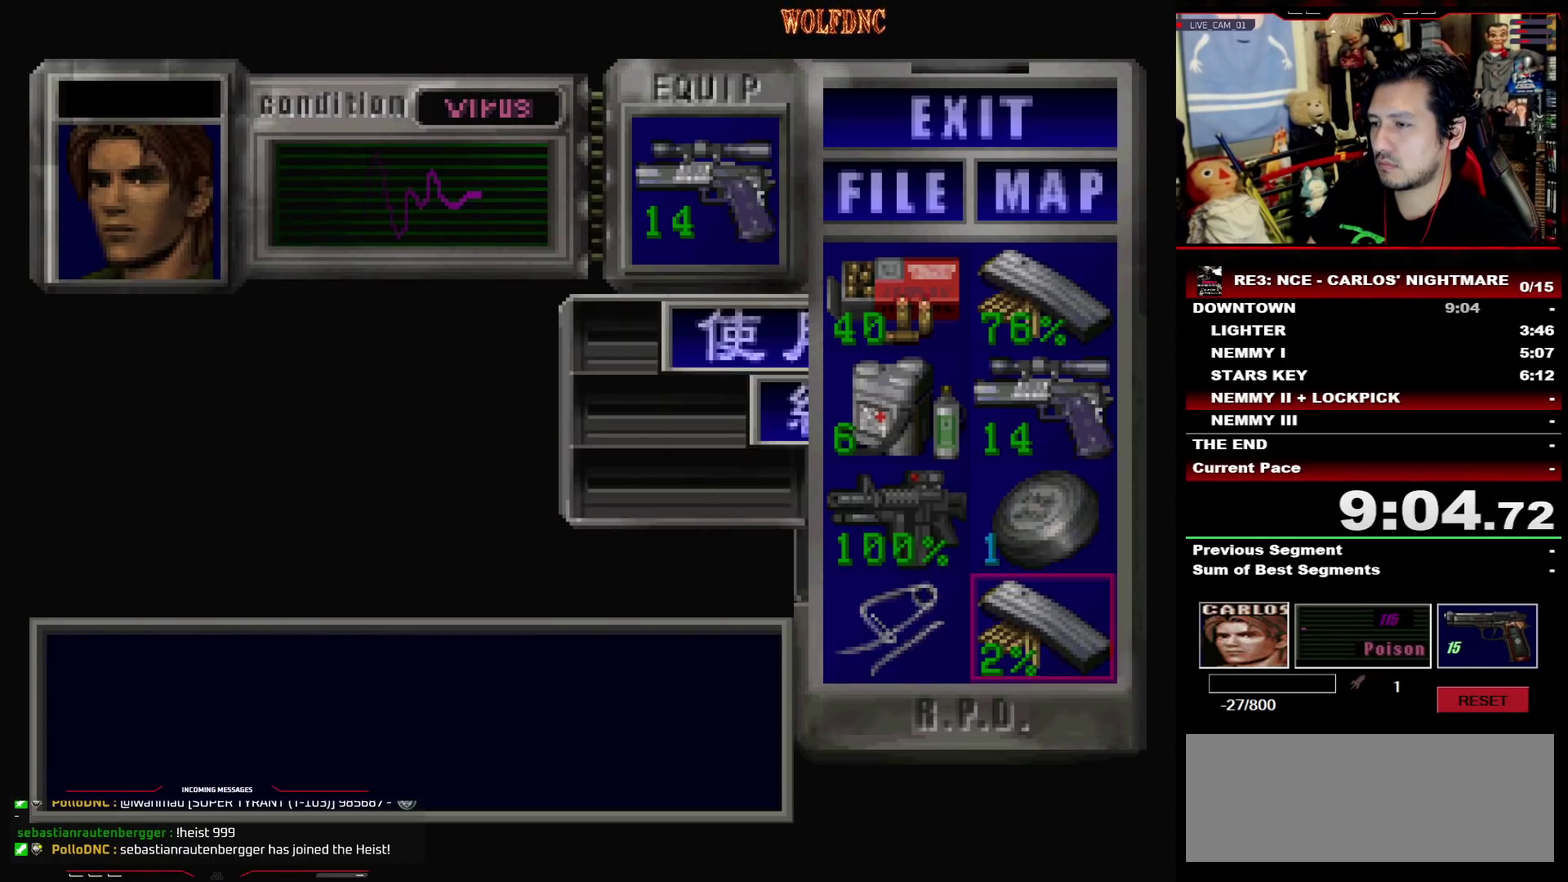
{"buttons": ["DPAD_UP"], "events": [[33, "CROSS", "up"], [67, "DPAD_DOWN", "down"], [167, "DPAD_DOWN", "up"], [250, "DPAD_UP", "down"]]}